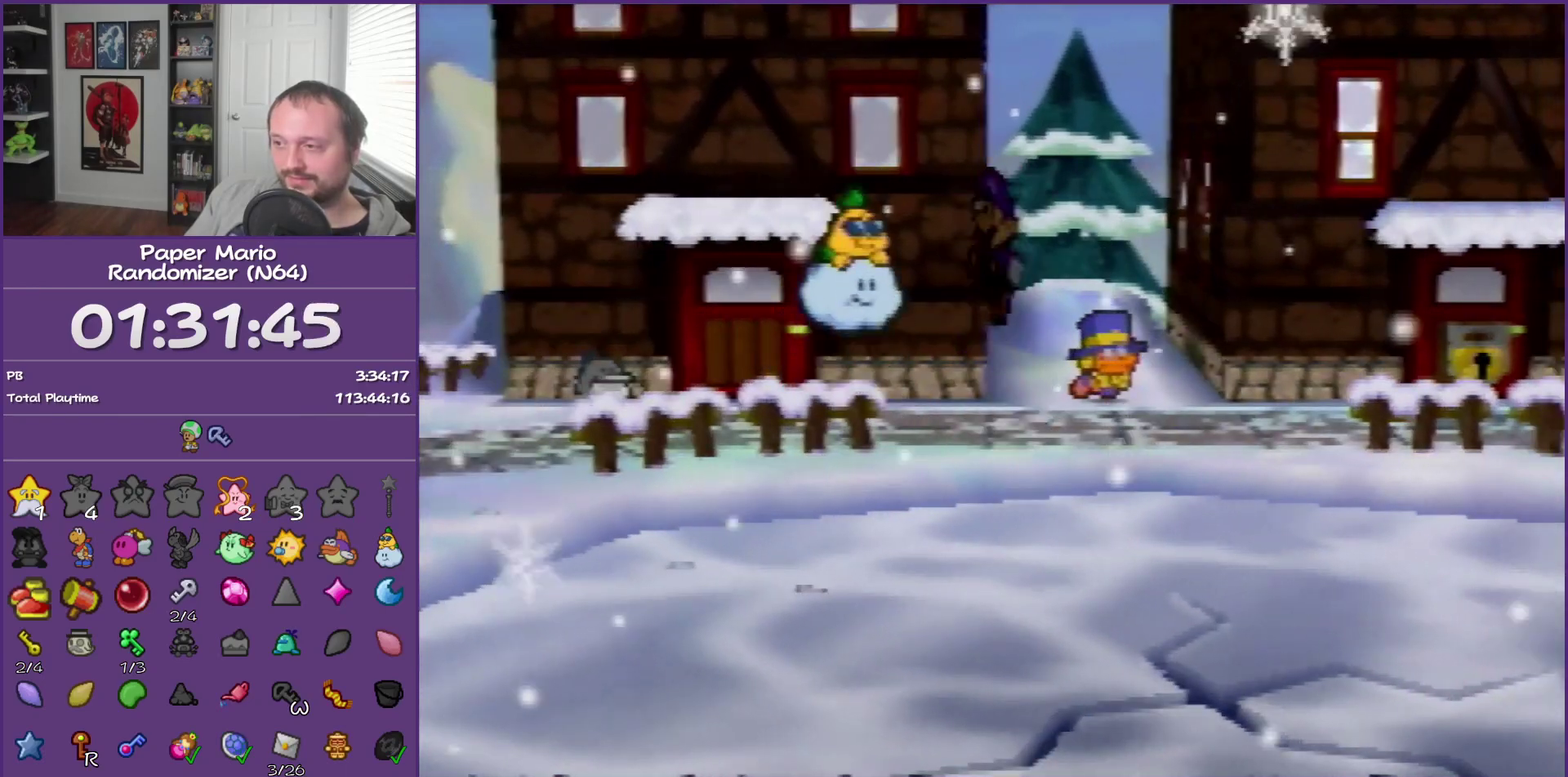
Gameplay with a controller (Nintendo layout); each line is a JSON object with the inputs held at the frame after it. "events" lists button and stick changes between this image and that frame as [ms after this image, input, new state], when the widget could be followed in between. This overlay highlights the sticks when they move; stick clicks (L3) are not distinguishable. Not read: L3 R3.
{"buttons": [], "left_stick": "right", "events": [[183, "A", "up"], [333, "A", "down"], [500, "A", "up"]]}
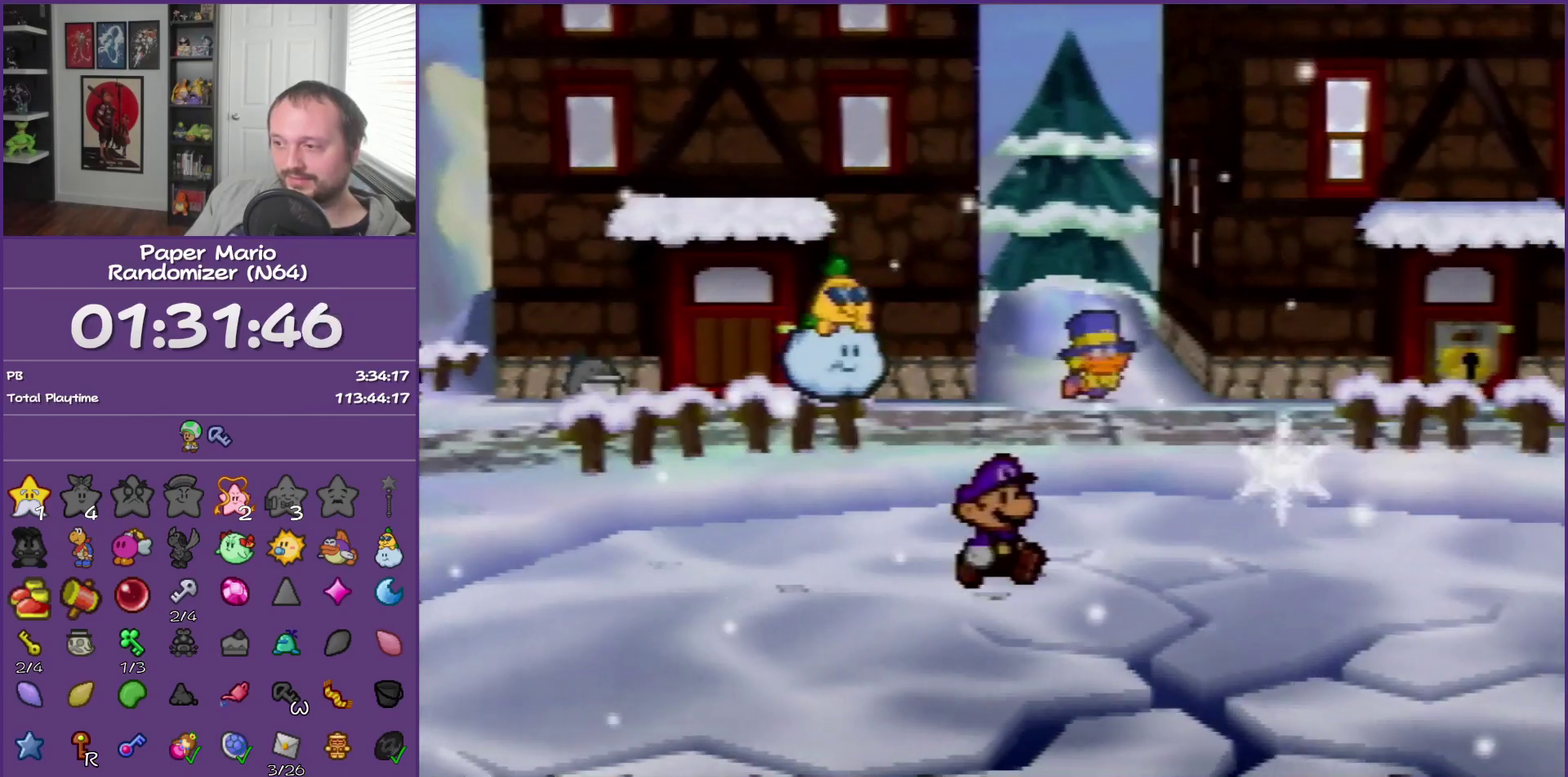
{"buttons": ["A"], "left_stick": "right", "events": [[50, "A", "down"], [267, "A", "up"], [367, "A", "down"]]}
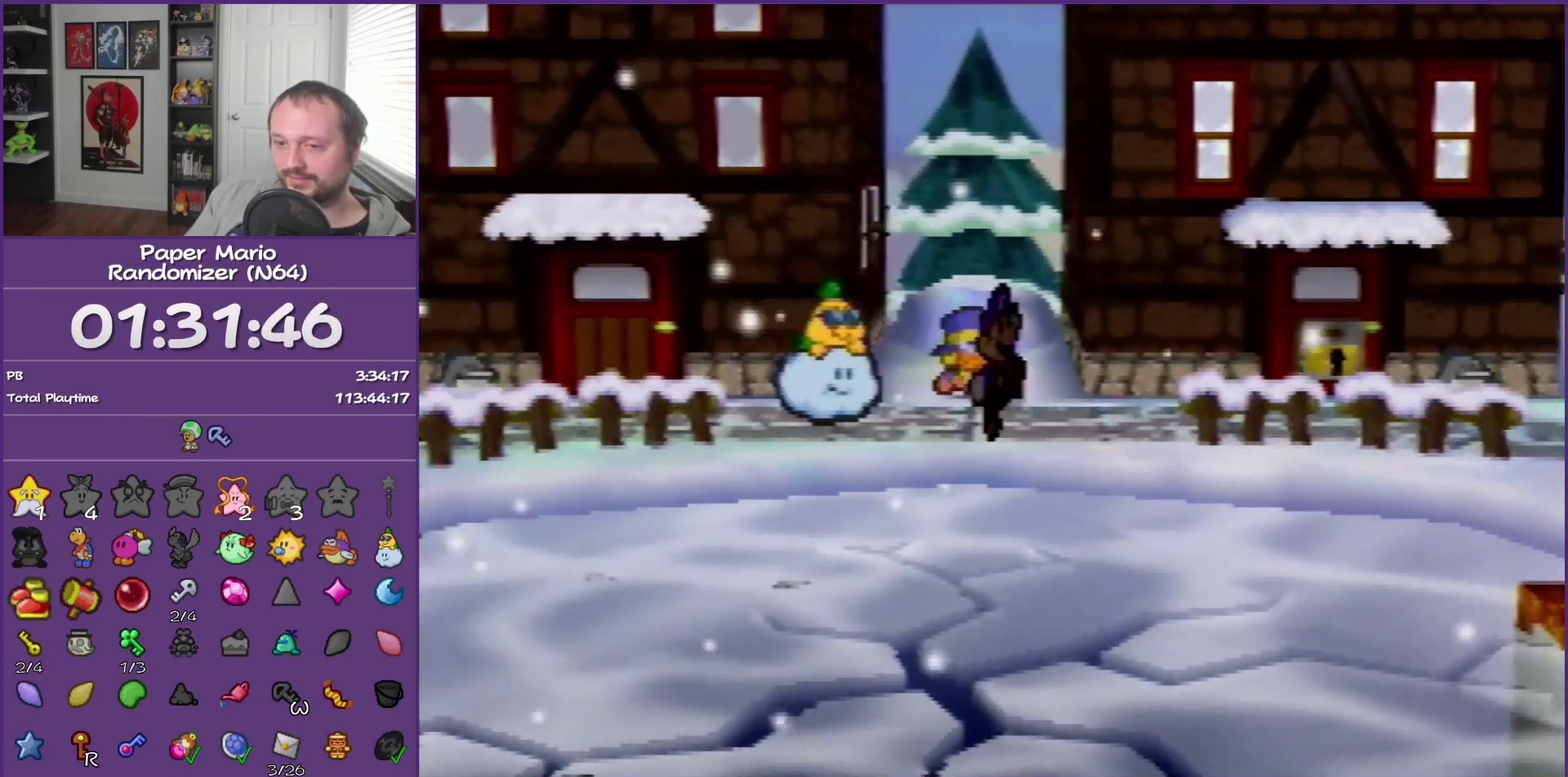
{"buttons": ["A"], "left_stick": "right"}
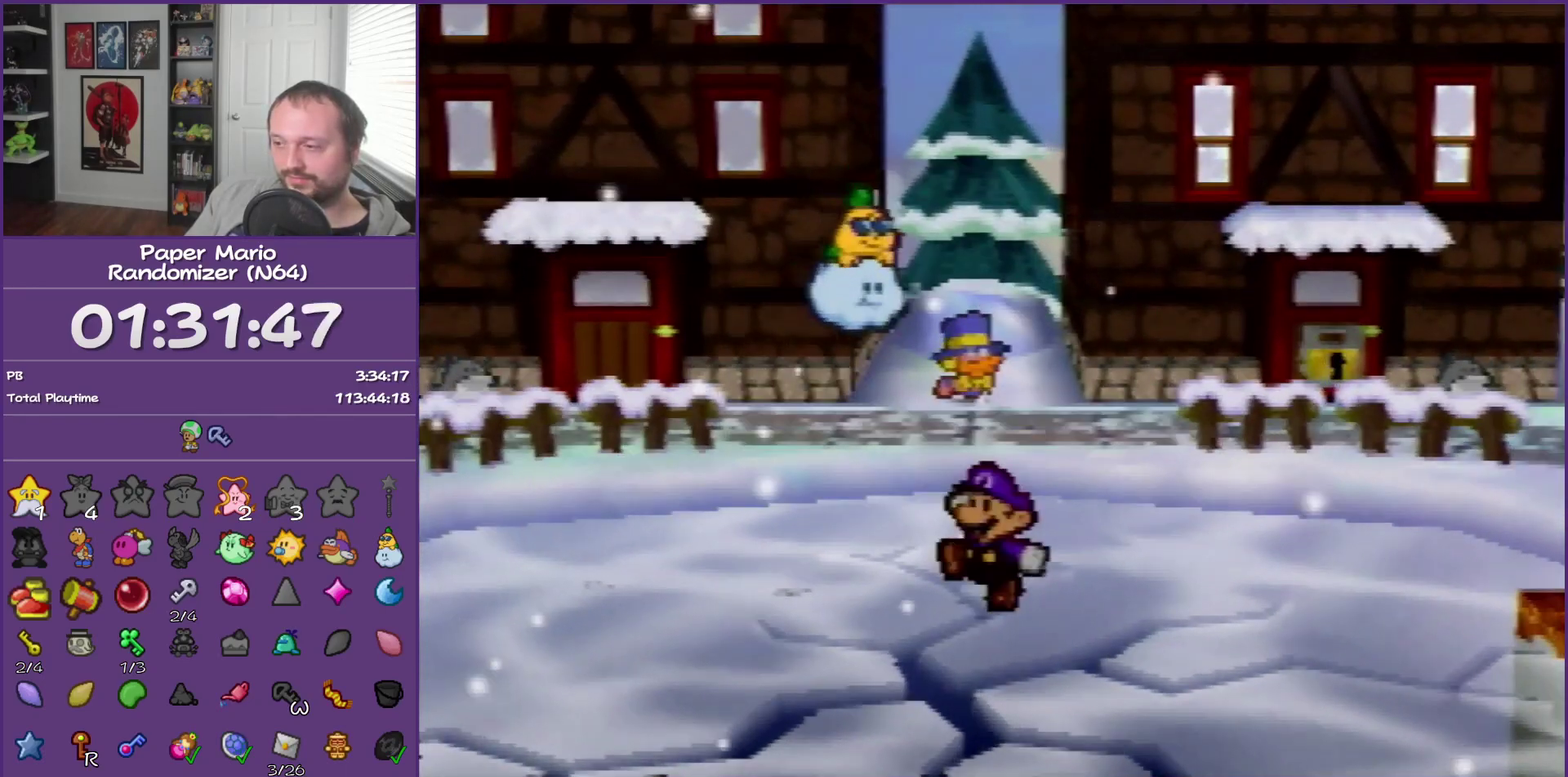
{"buttons": [], "left_stick": "right", "events": [[217, "A", "up"]]}
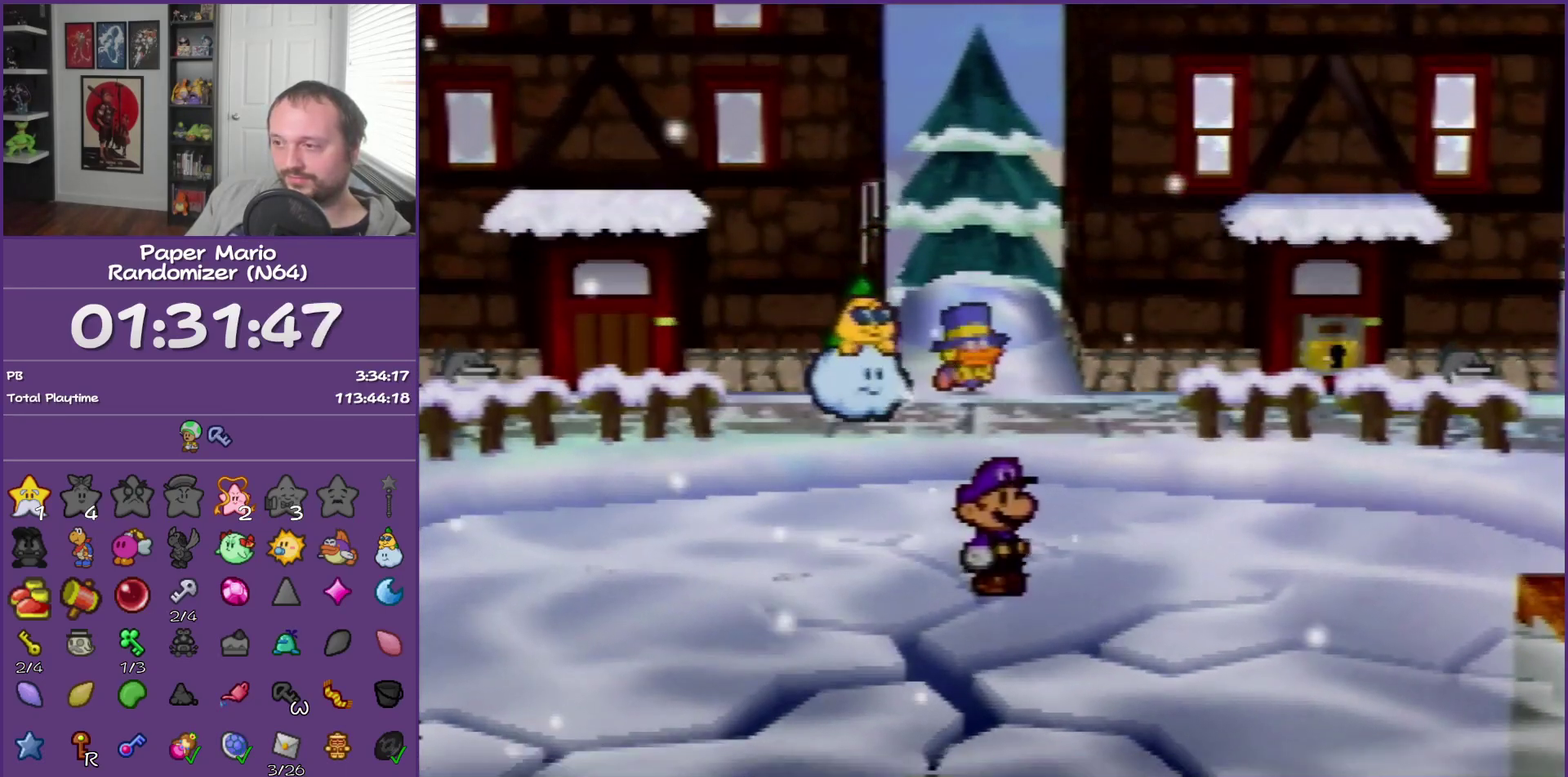
{"buttons": [], "left_stick": "center", "events": [[50, "left_stick", "center"]]}
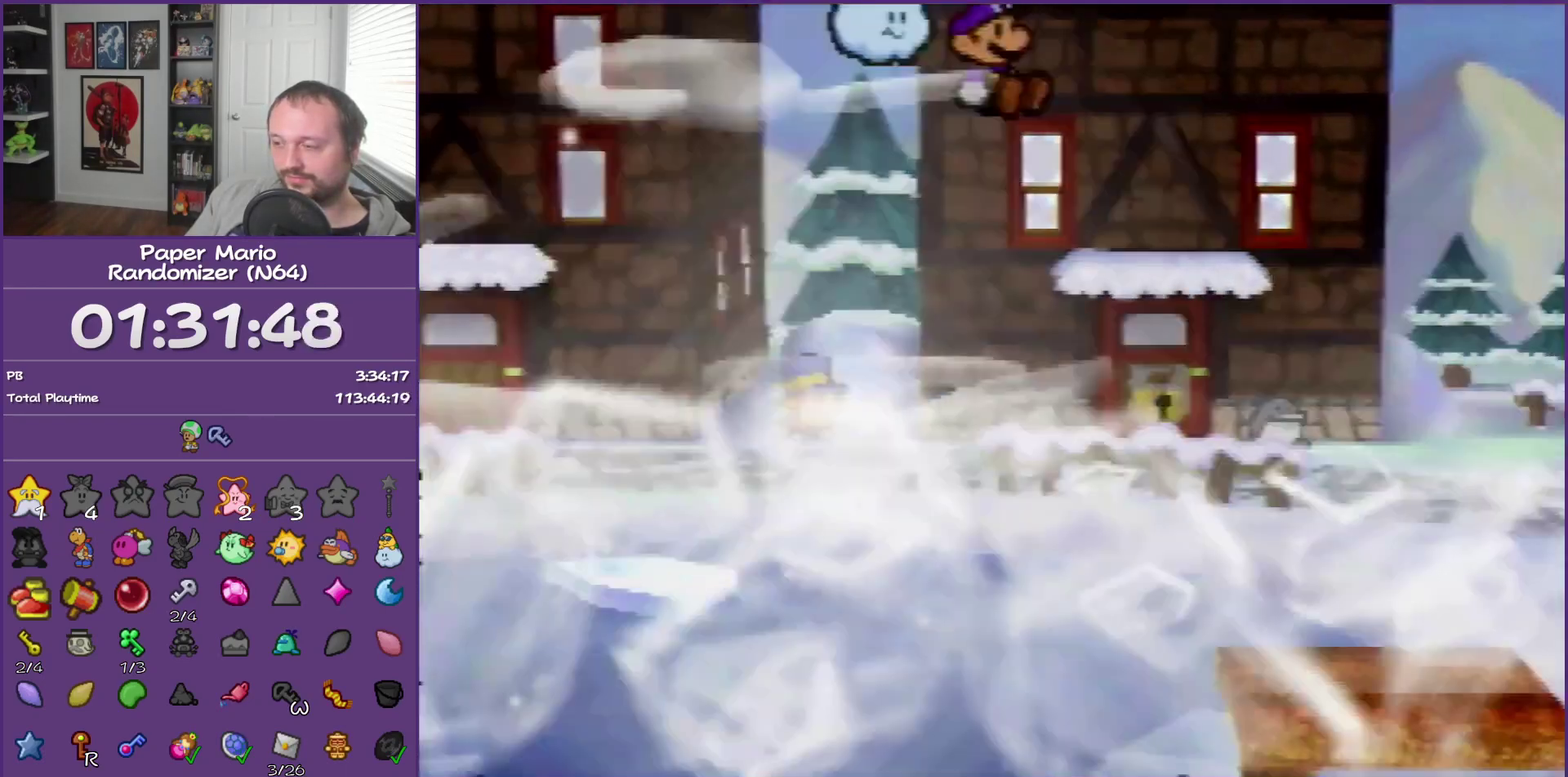
{"buttons": [], "left_stick": "center"}
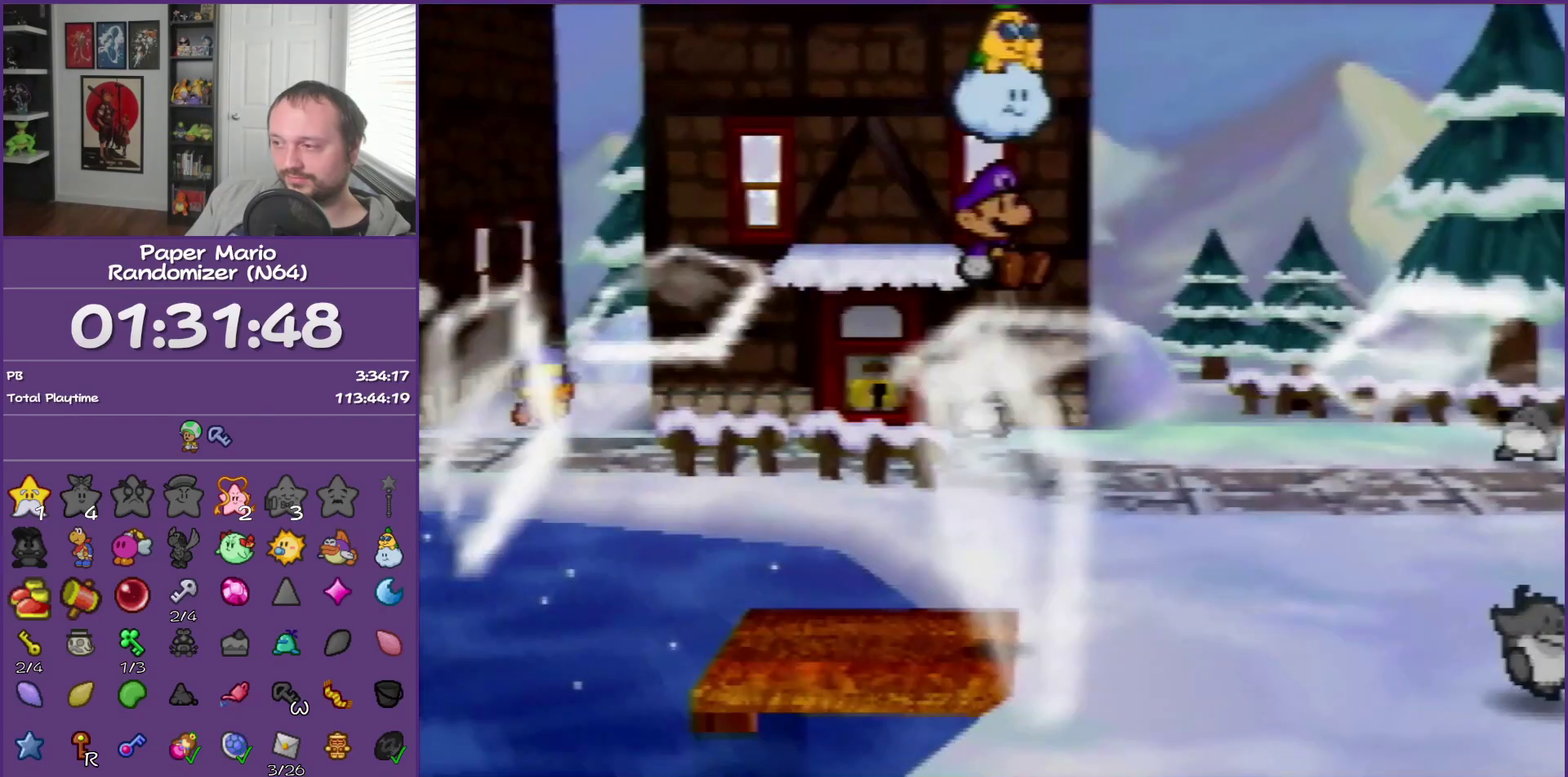
{"buttons": [], "left_stick": "left", "events": [[83, "left_stick", "left"]]}
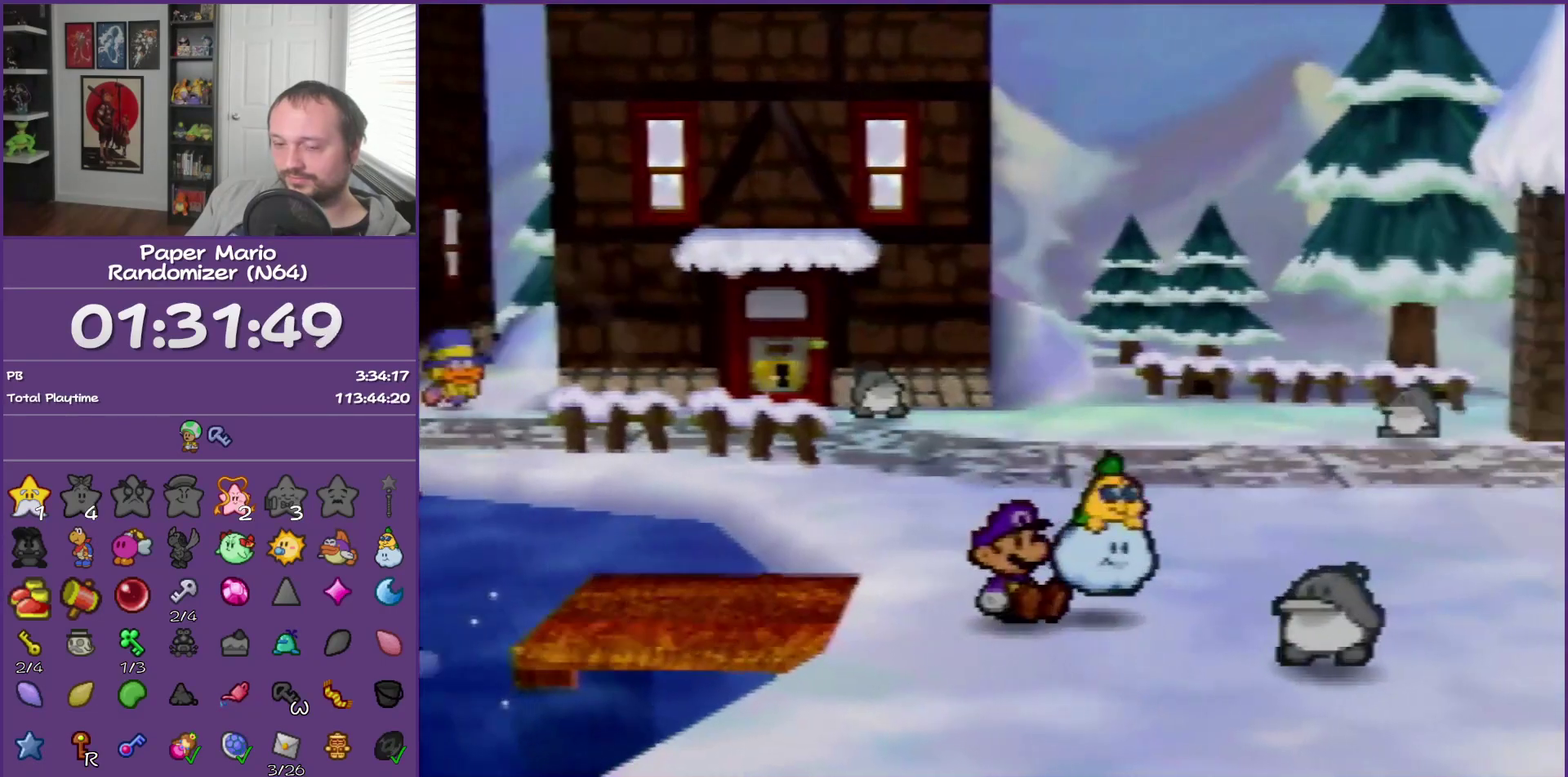
{"buttons": [], "left_stick": "left"}
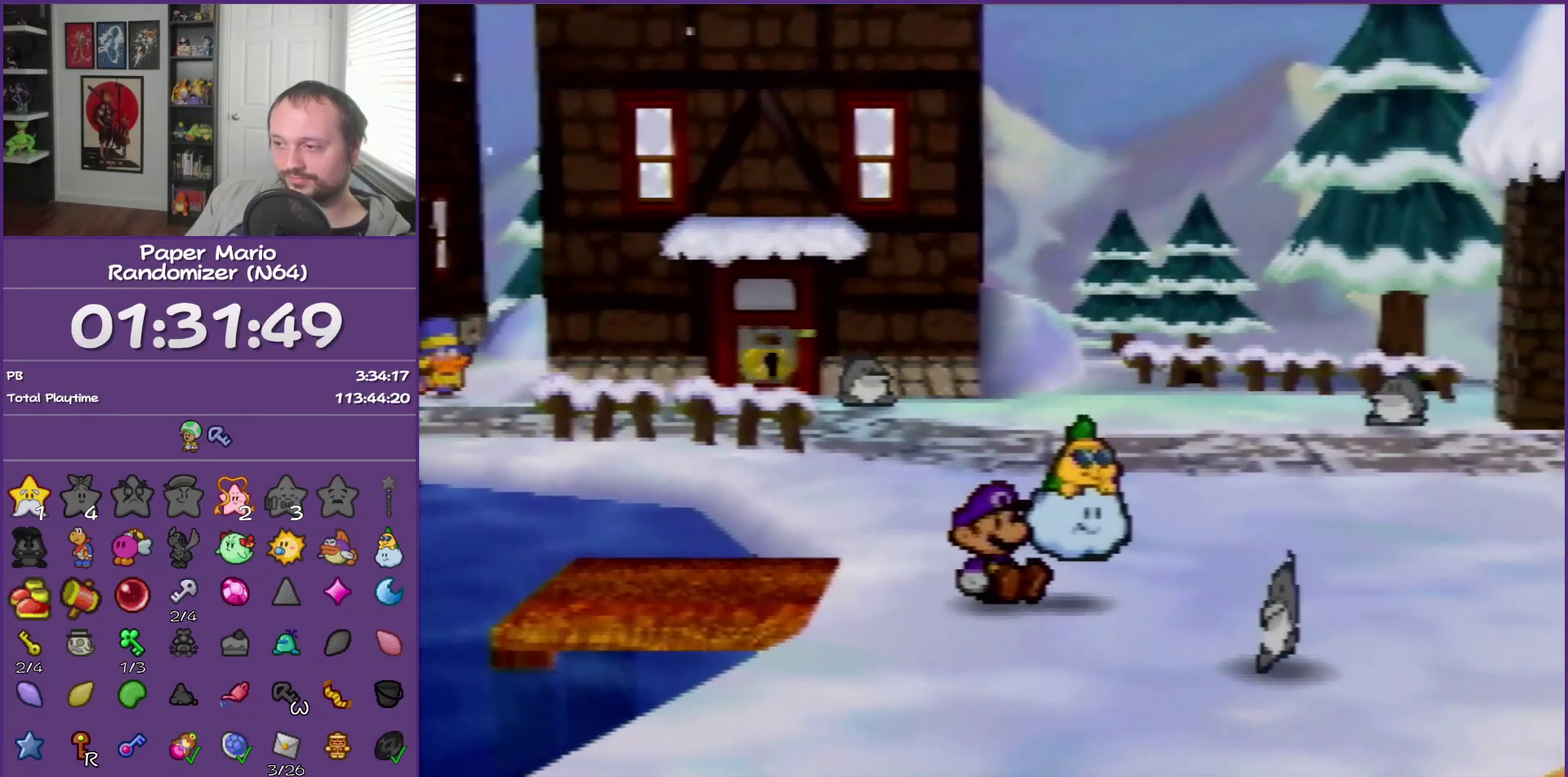
{"buttons": [], "left_stick": "left"}
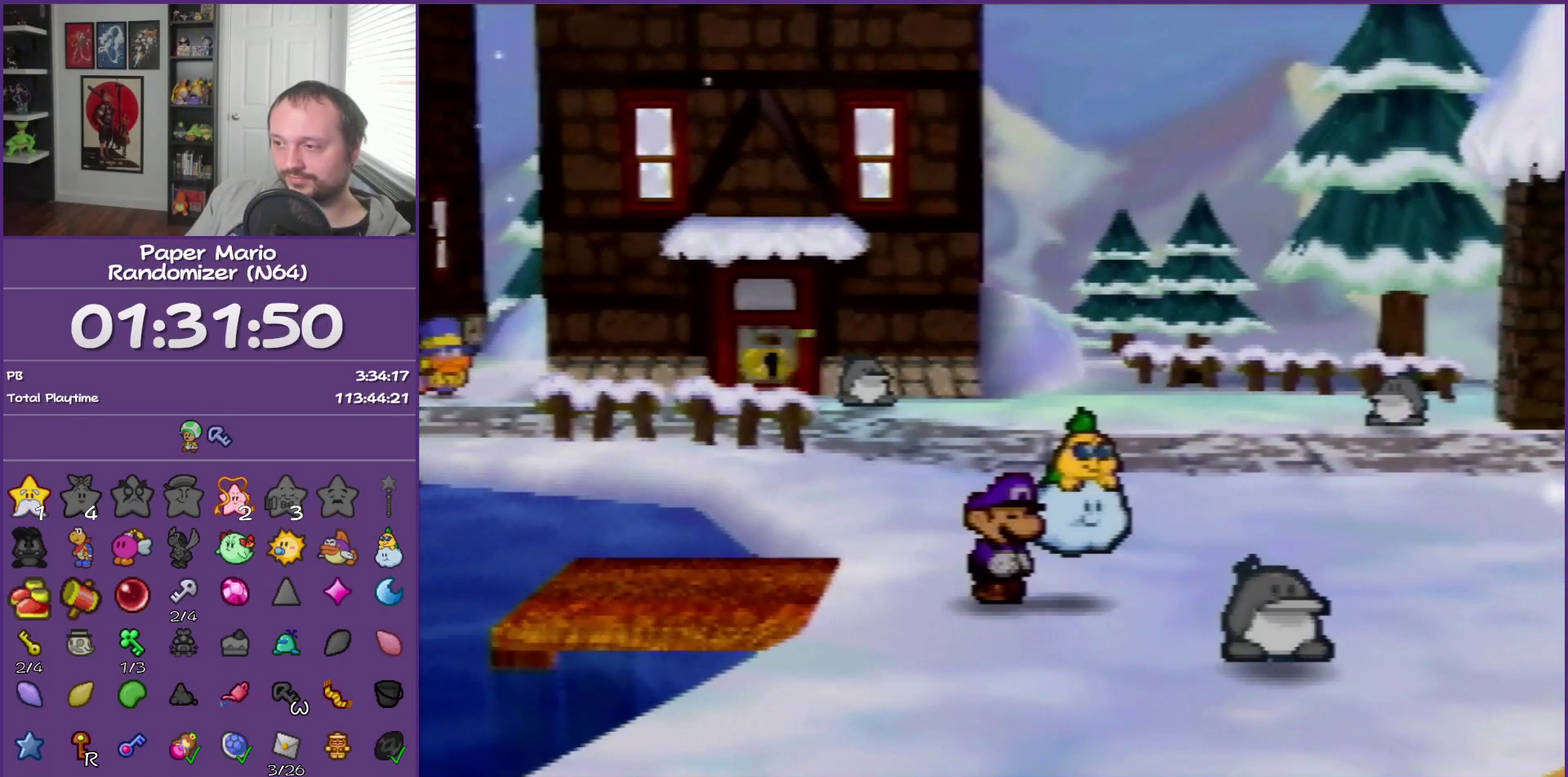
{"buttons": [], "left_stick": "left"}
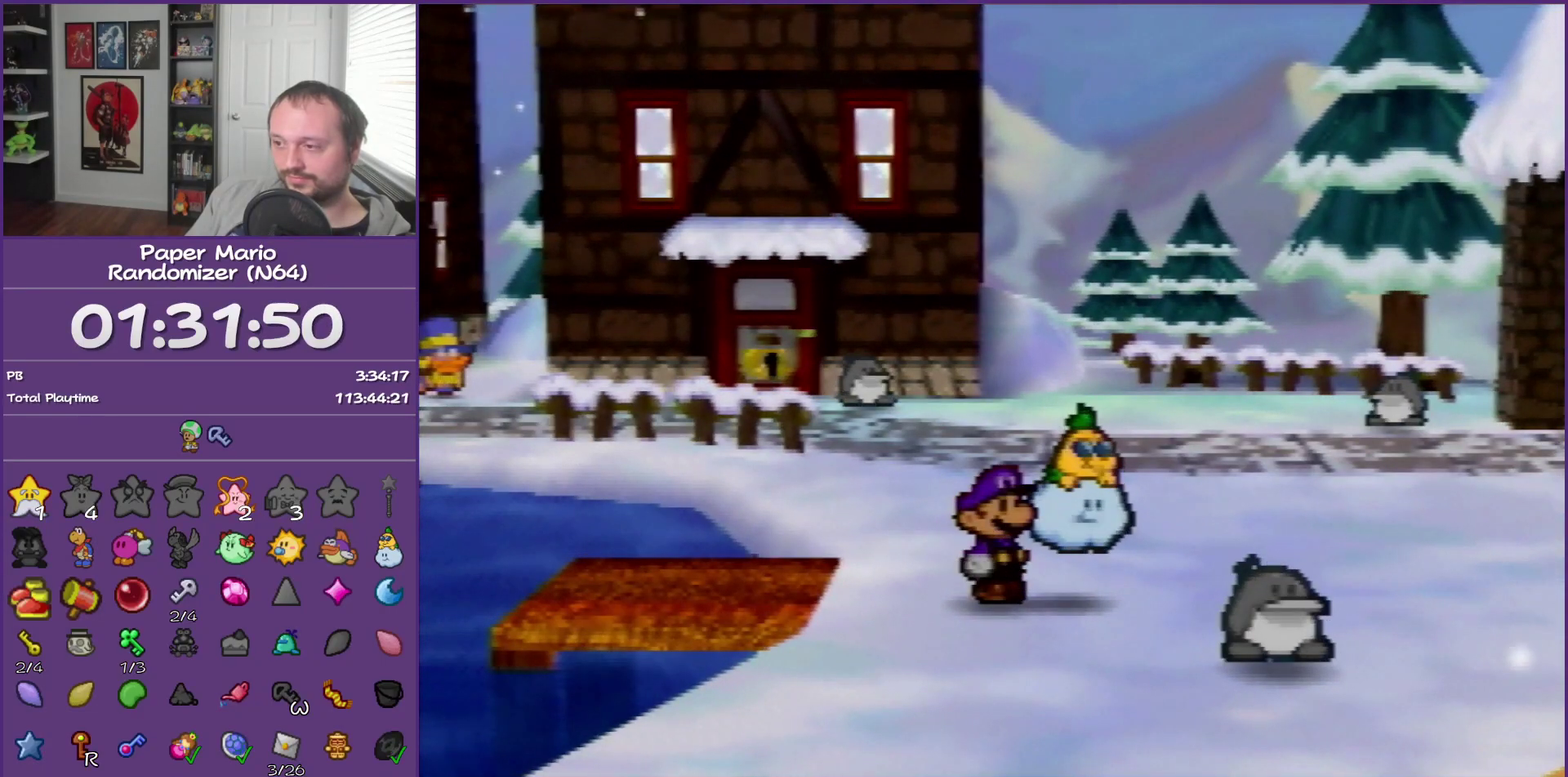
{"buttons": ["C_RIGHT"], "left_stick": "left", "events": [[400, "C_RIGHT", "down"]]}
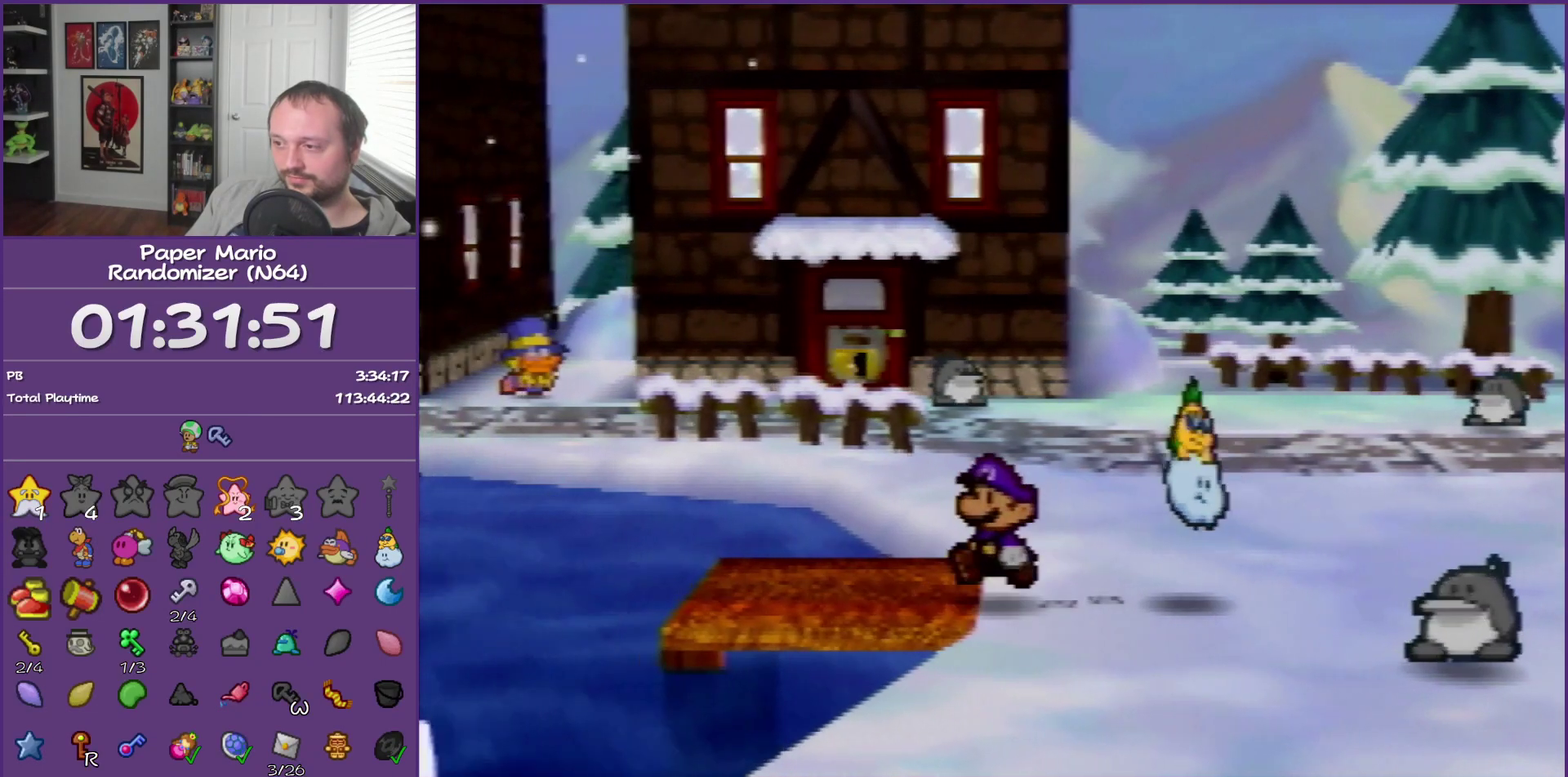
{"buttons": ["A"], "left_stick": "up", "events": [[17, "C_RIGHT", "up"], [50, "left_stick", "center"], [367, "left_stick", "up"], [433, "A", "down"]]}
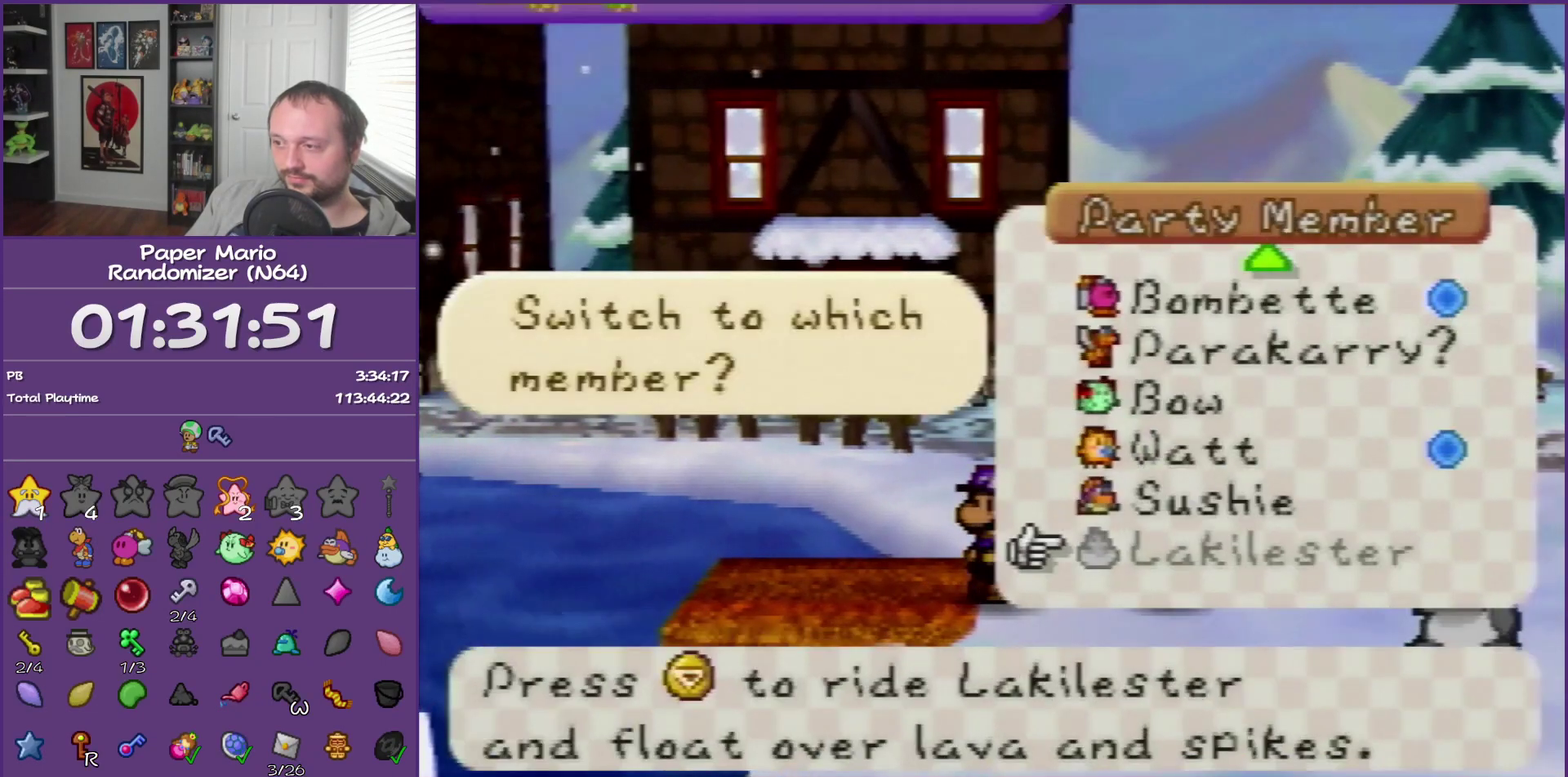
{"buttons": [], "left_stick": "left", "events": [[17, "A", "up"], [50, "left_stick", "center"], [300, "left_stick", "left"]]}
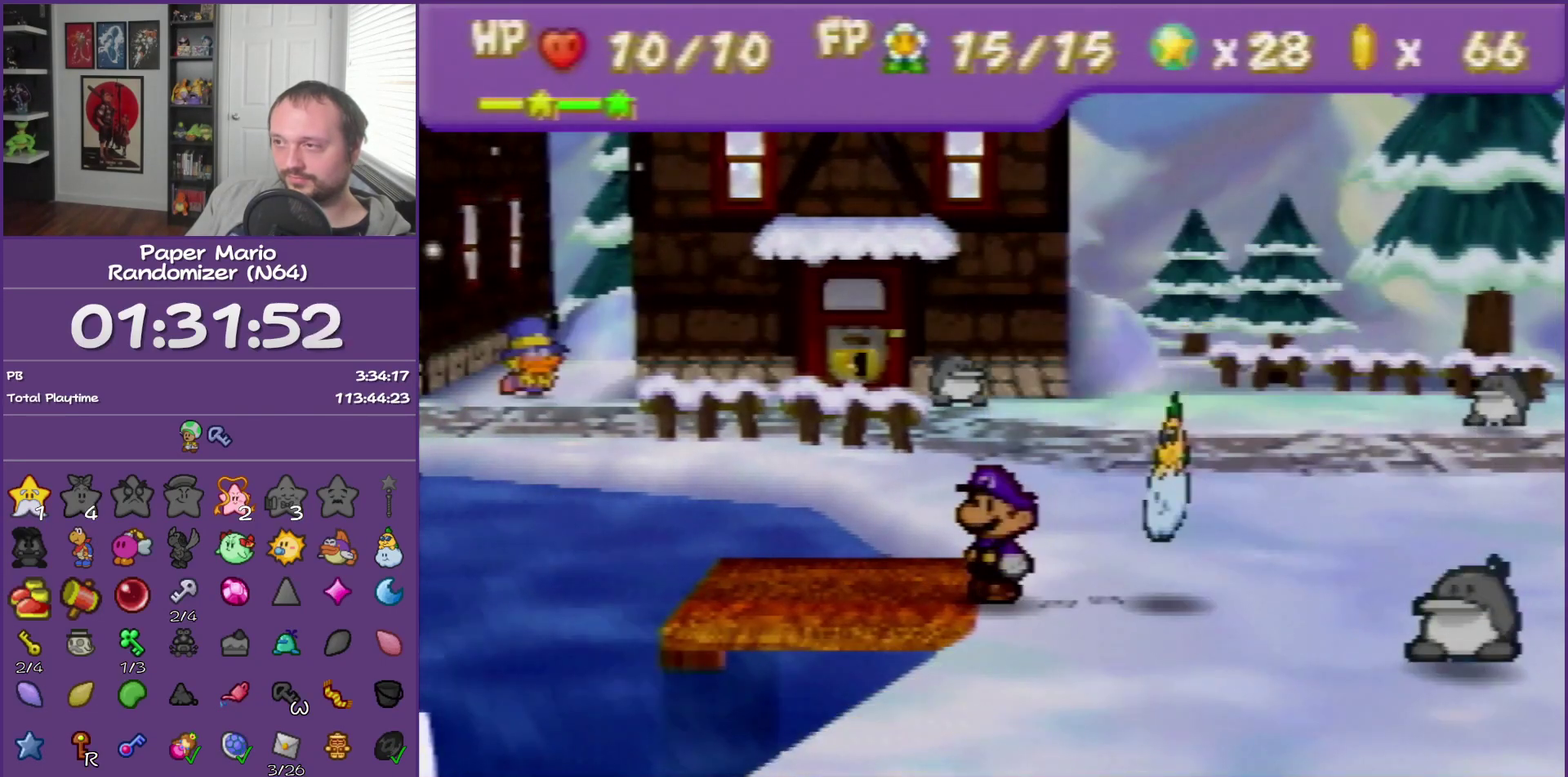
{"buttons": [], "left_stick": "left"}
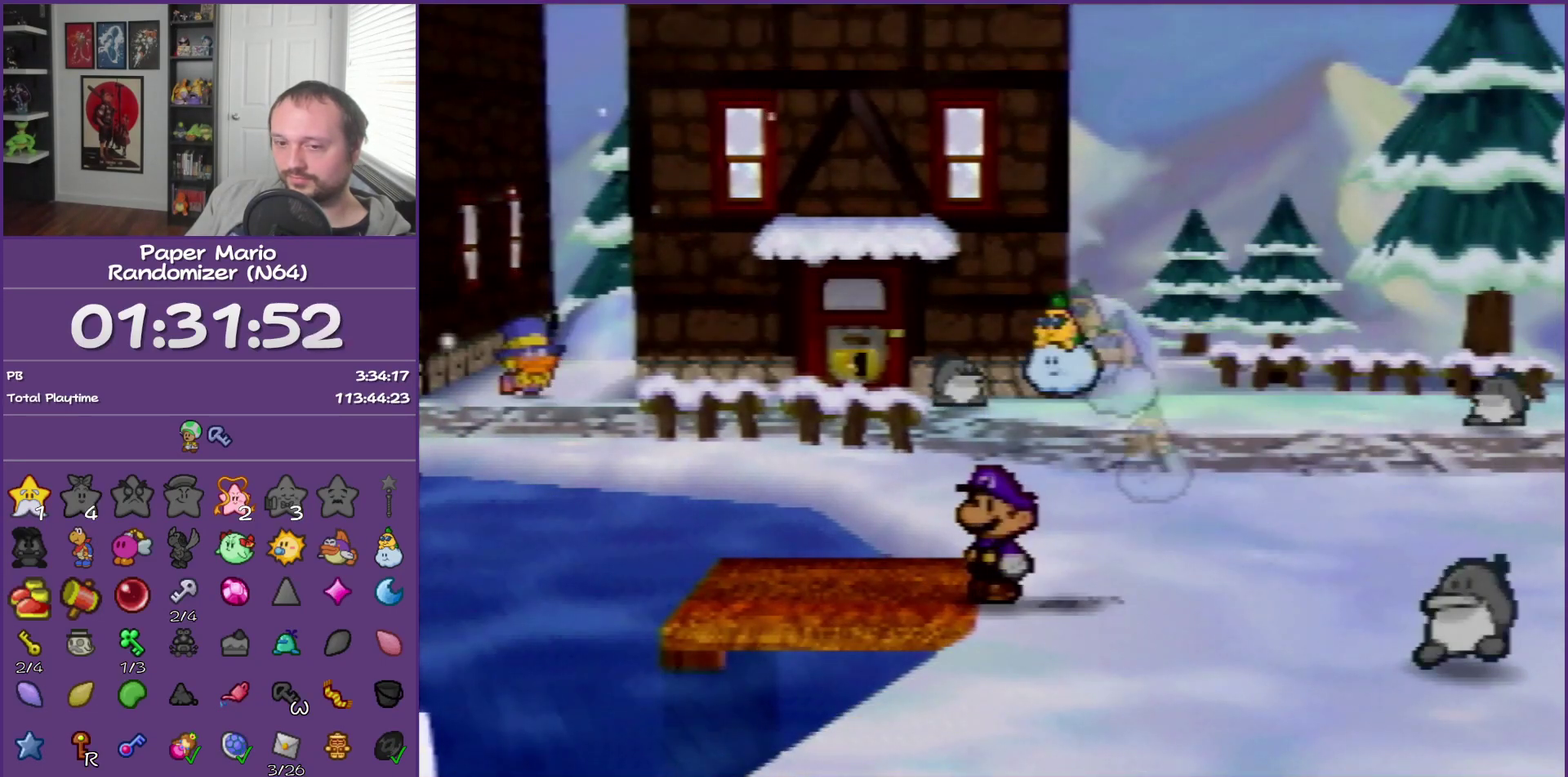
{"buttons": [], "left_stick": "left"}
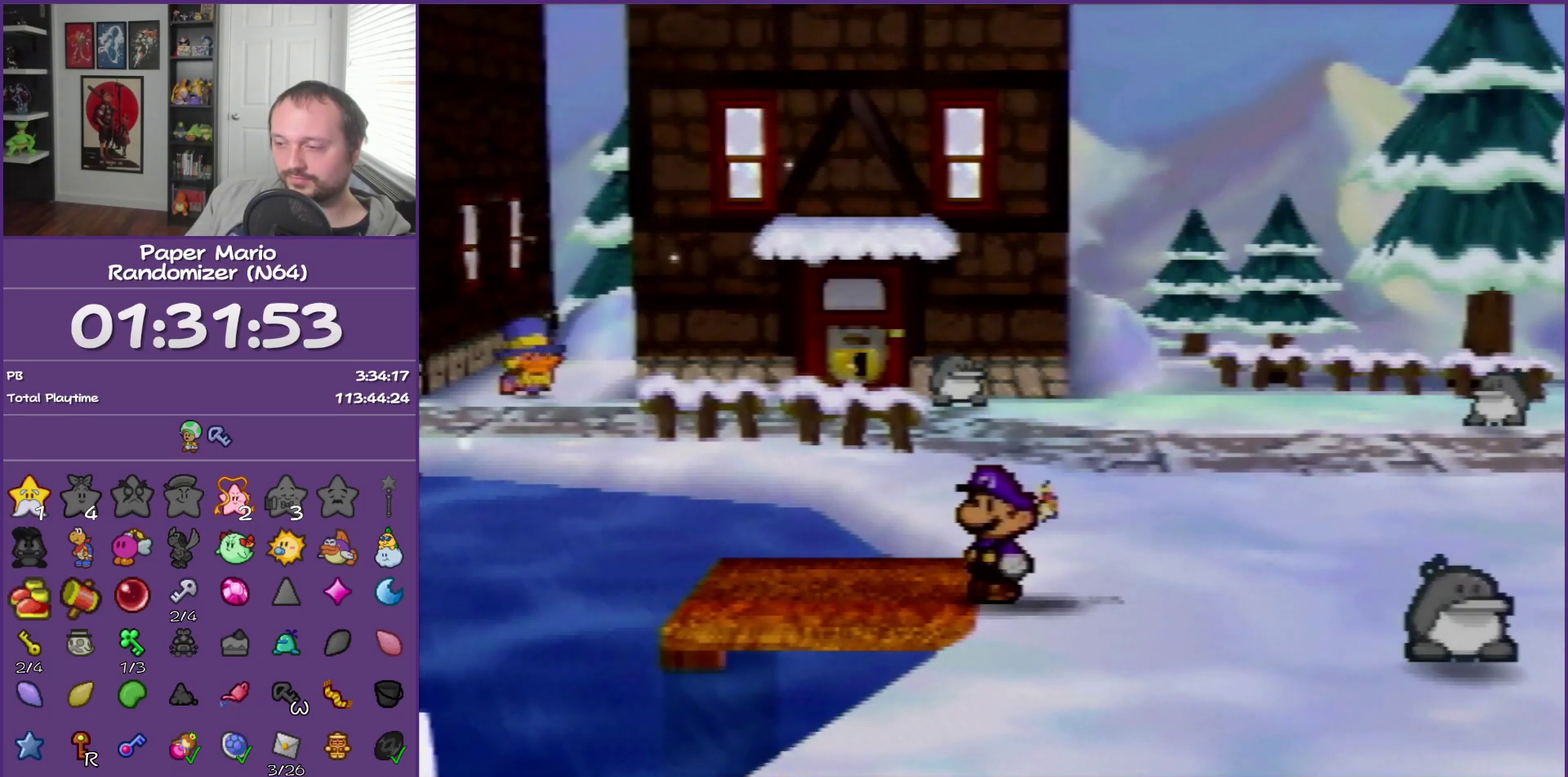
{"buttons": [], "left_stick": "left"}
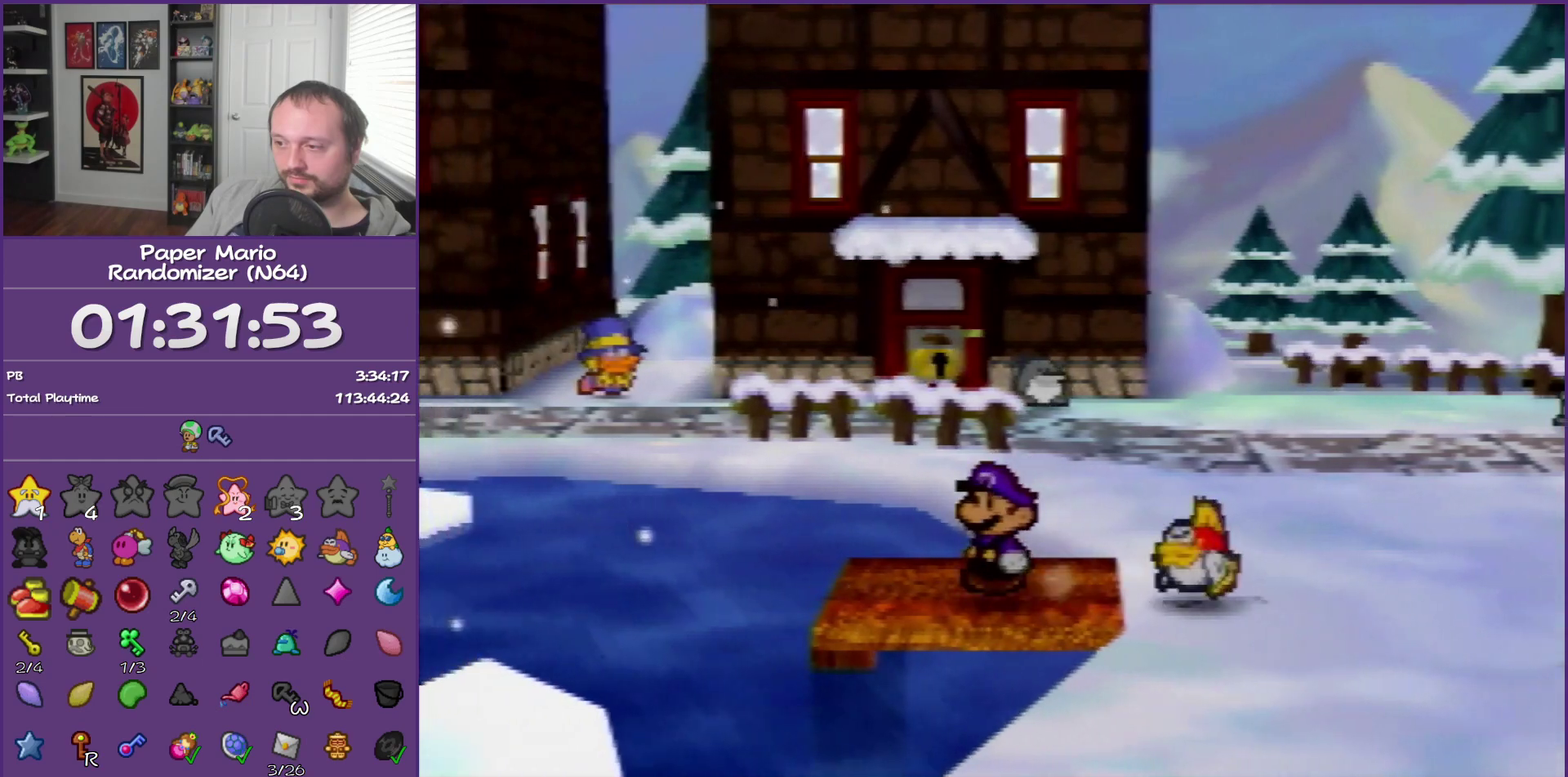
{"buttons": [], "left_stick": "left", "events": [[117, "C_DOWN", "down"], [233, "C_DOWN", "up"]]}
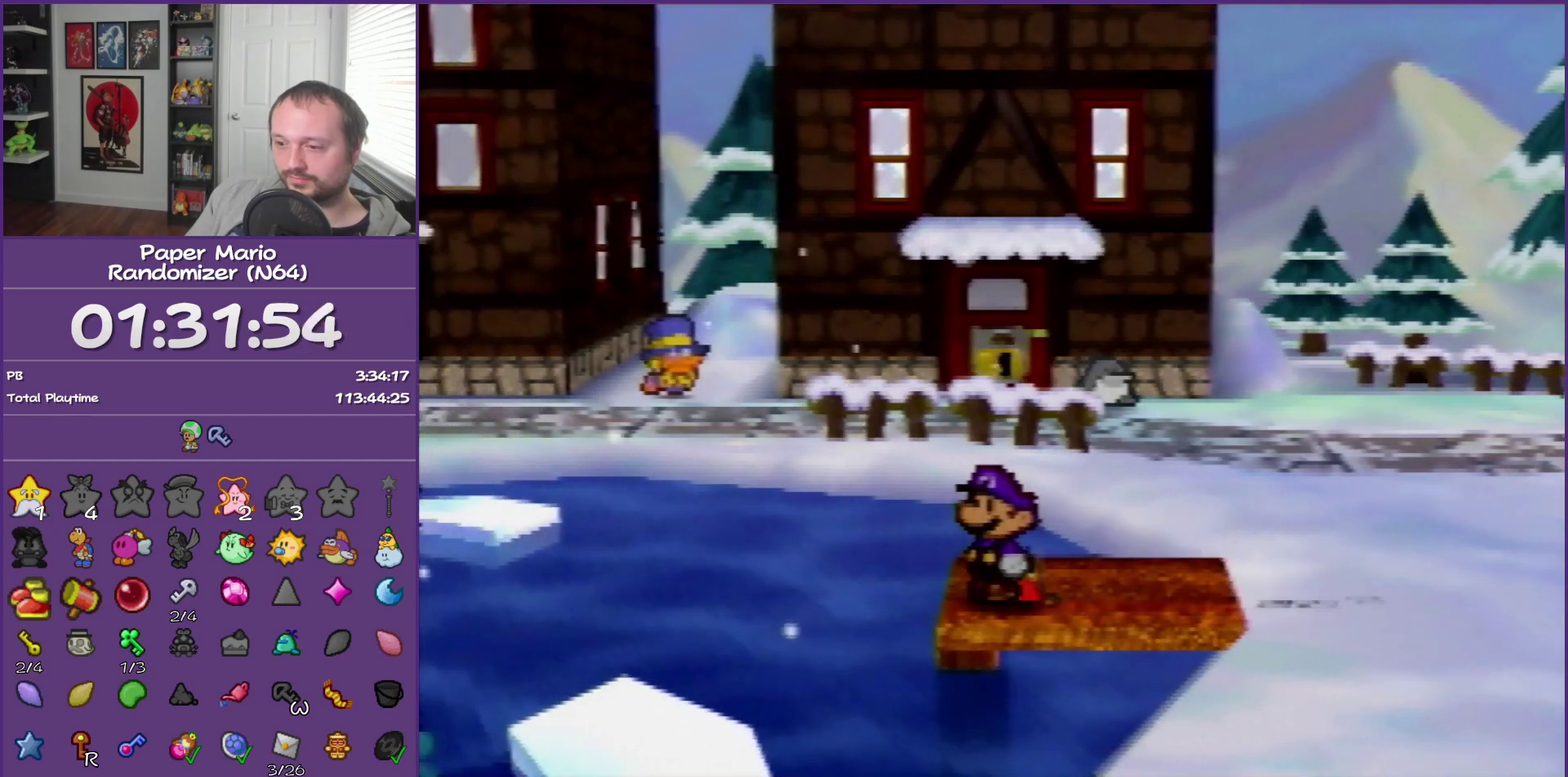
{"buttons": [], "left_stick": "left"}
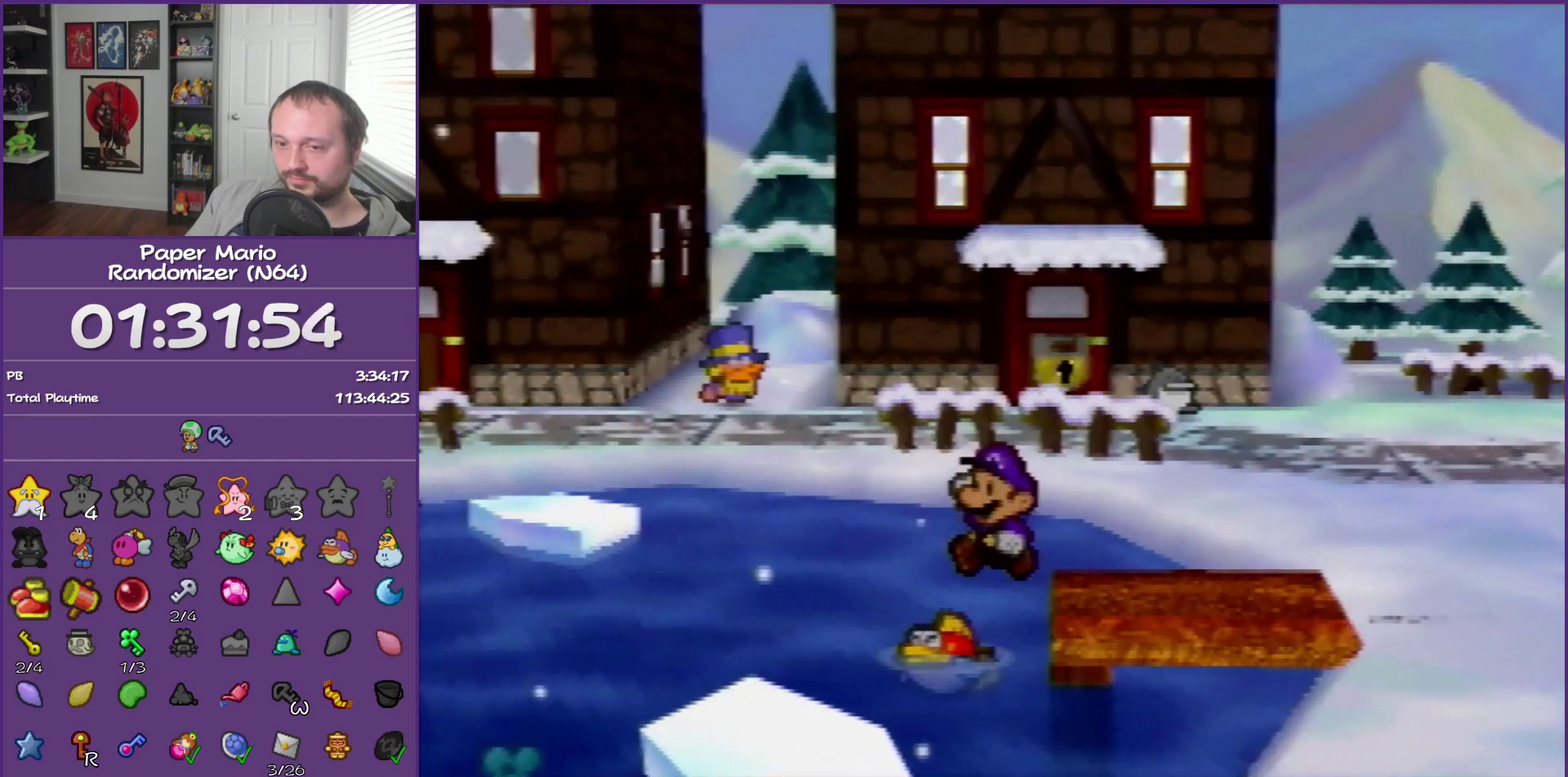
{"buttons": [], "left_stick": "left"}
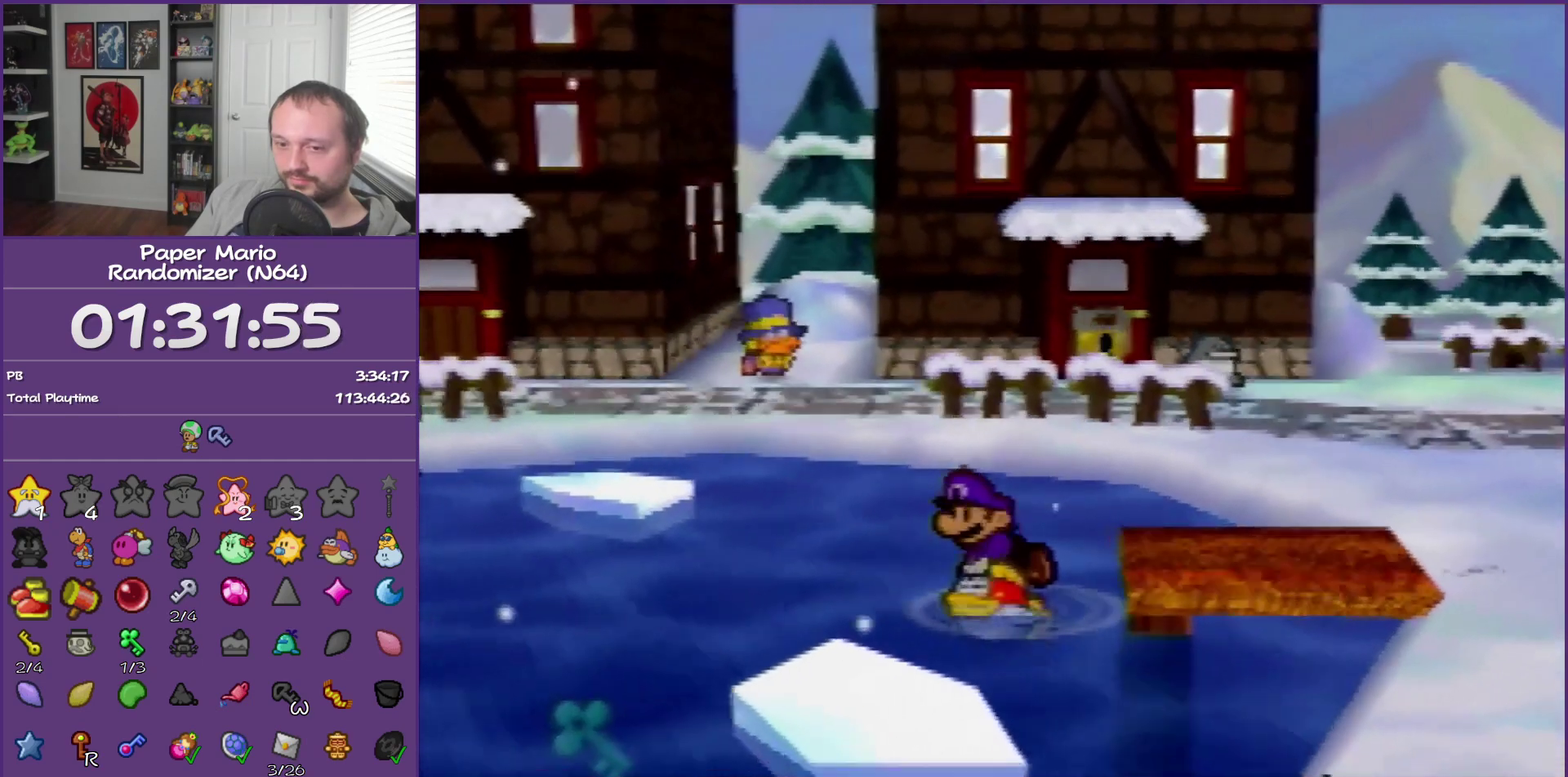
{"buttons": [], "left_stick": "left"}
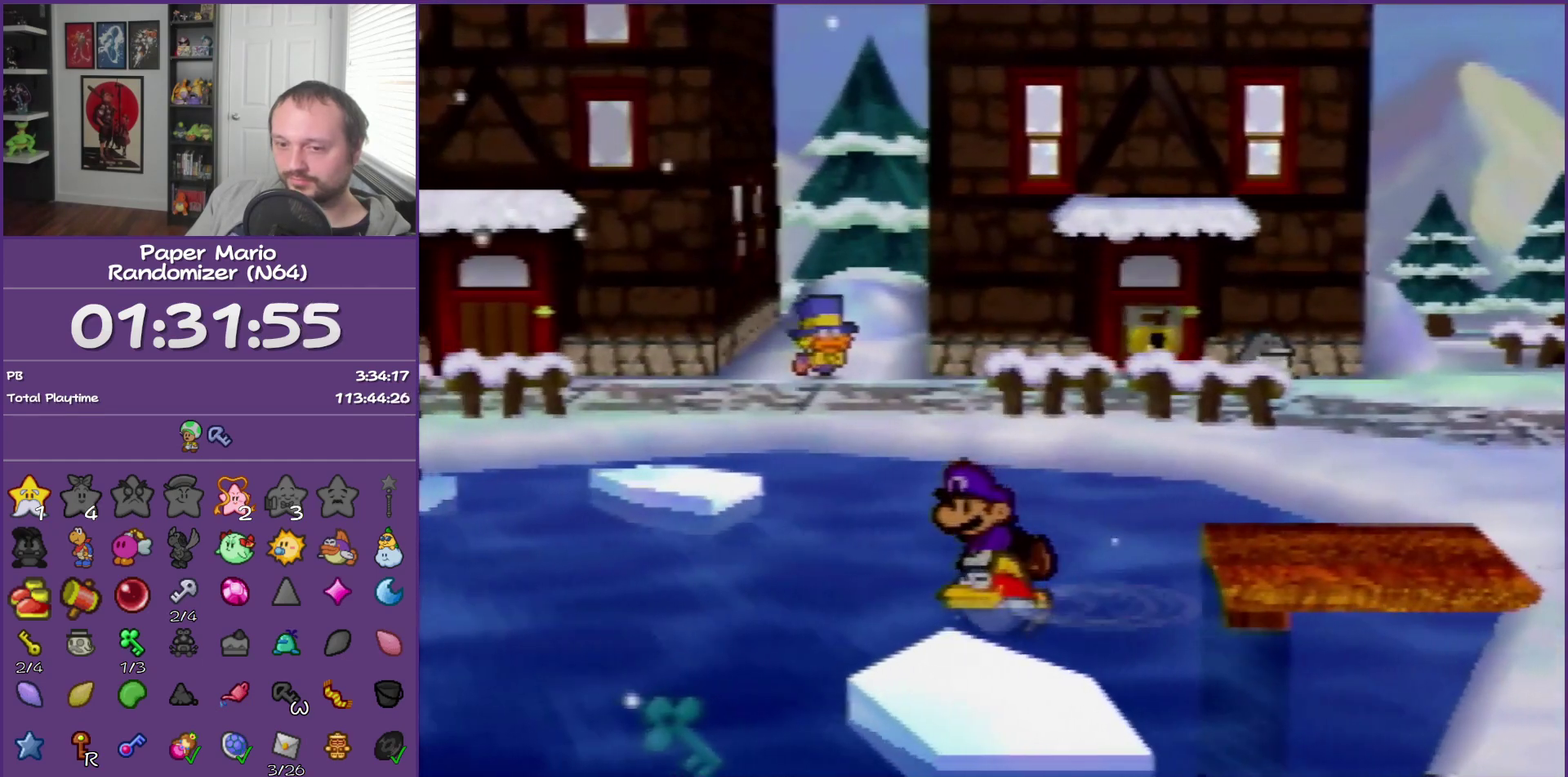
{"buttons": ["C_DOWN"], "left_stick": "left", "events": [[17, "C_DOWN", "down"]]}
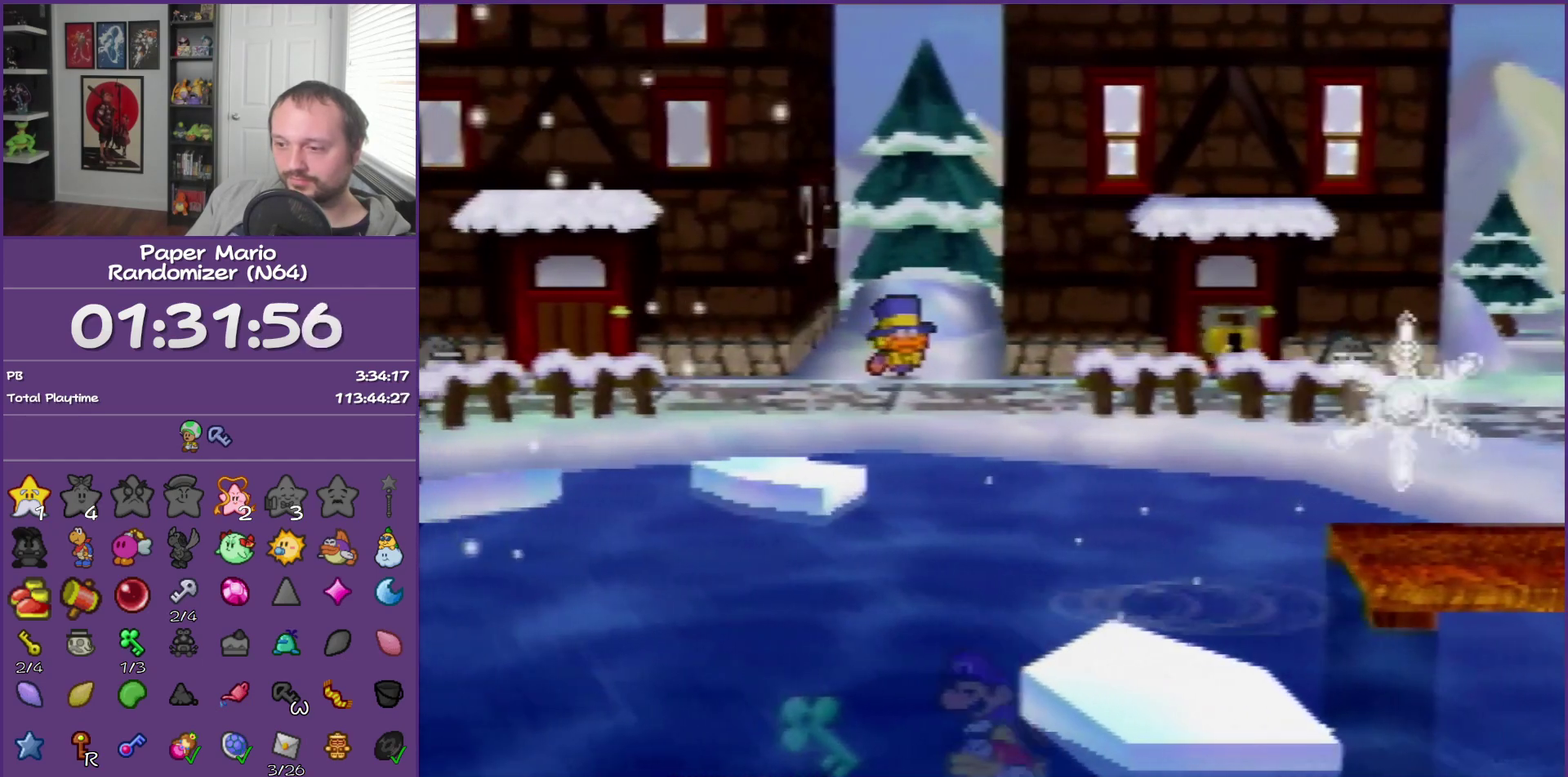
{"buttons": [], "left_stick": "center", "events": [[333, "C_DOWN", "up"], [483, "left_stick", "center"]]}
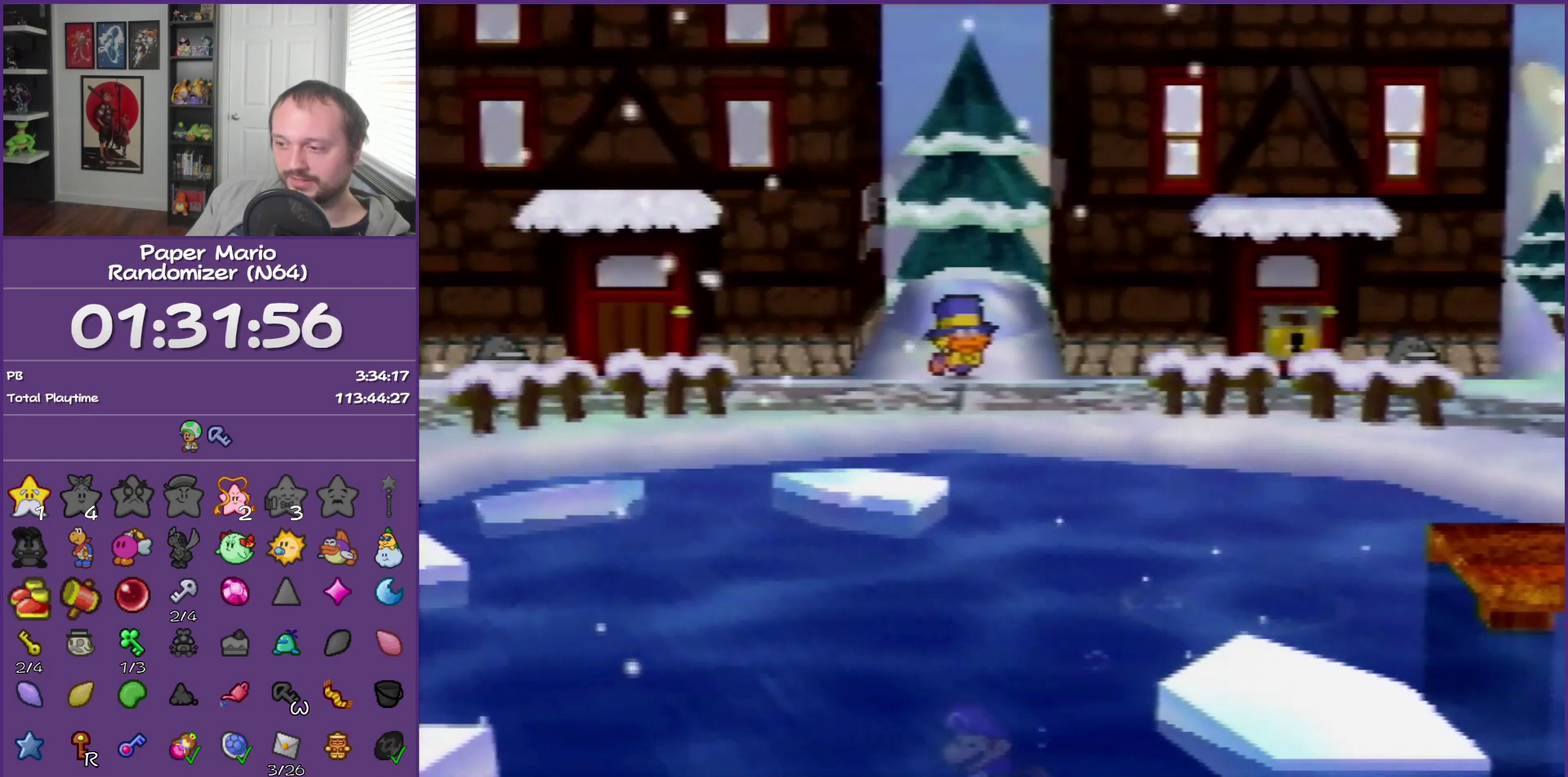
{"buttons": [], "left_stick": "right", "events": [[367, "A", "down"], [367, "left_stick", "right"], [483, "A", "up"]]}
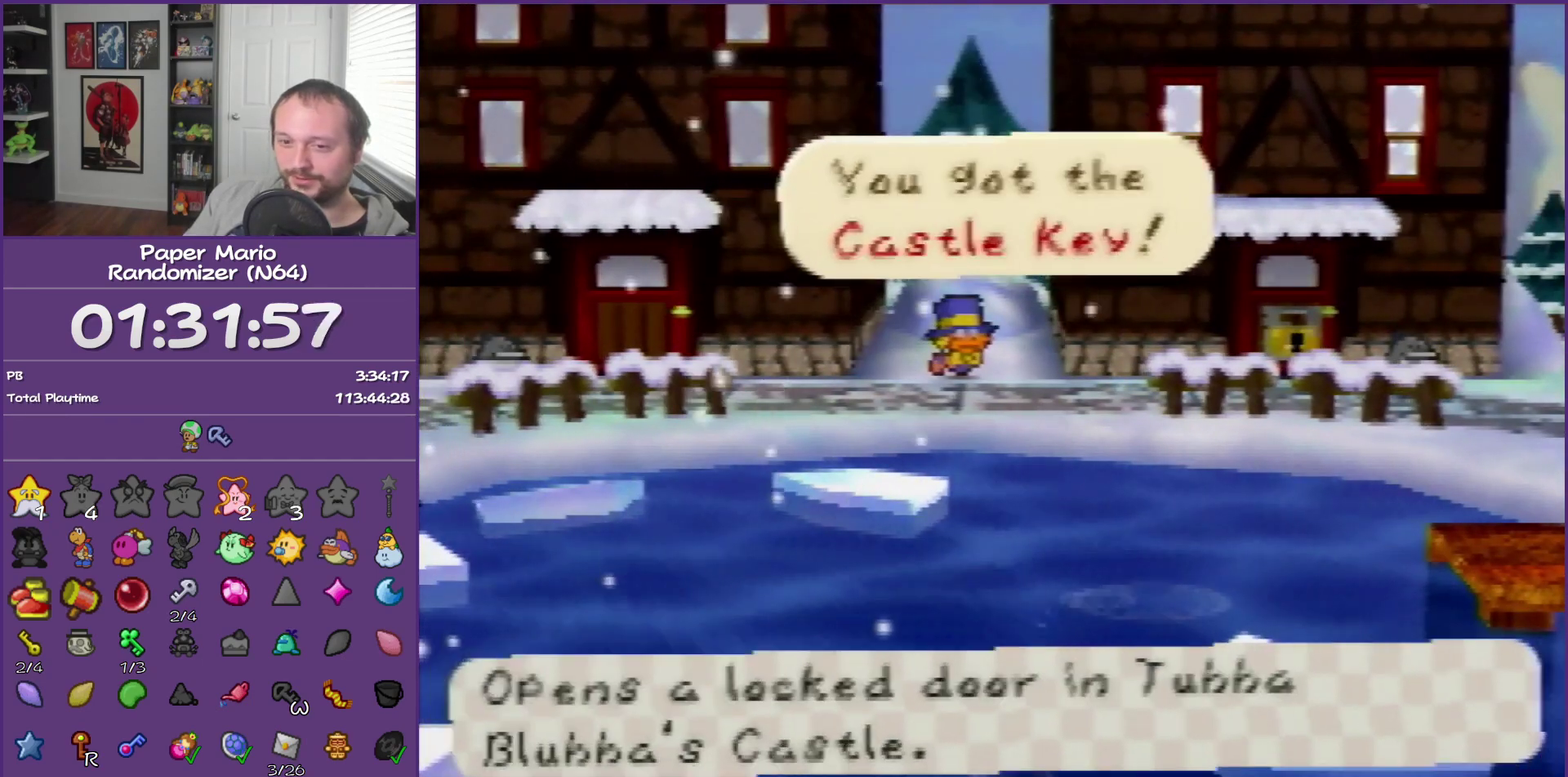
{"buttons": [], "left_stick": "right", "events": [[50, "A", "down"], [167, "A", "up"]]}
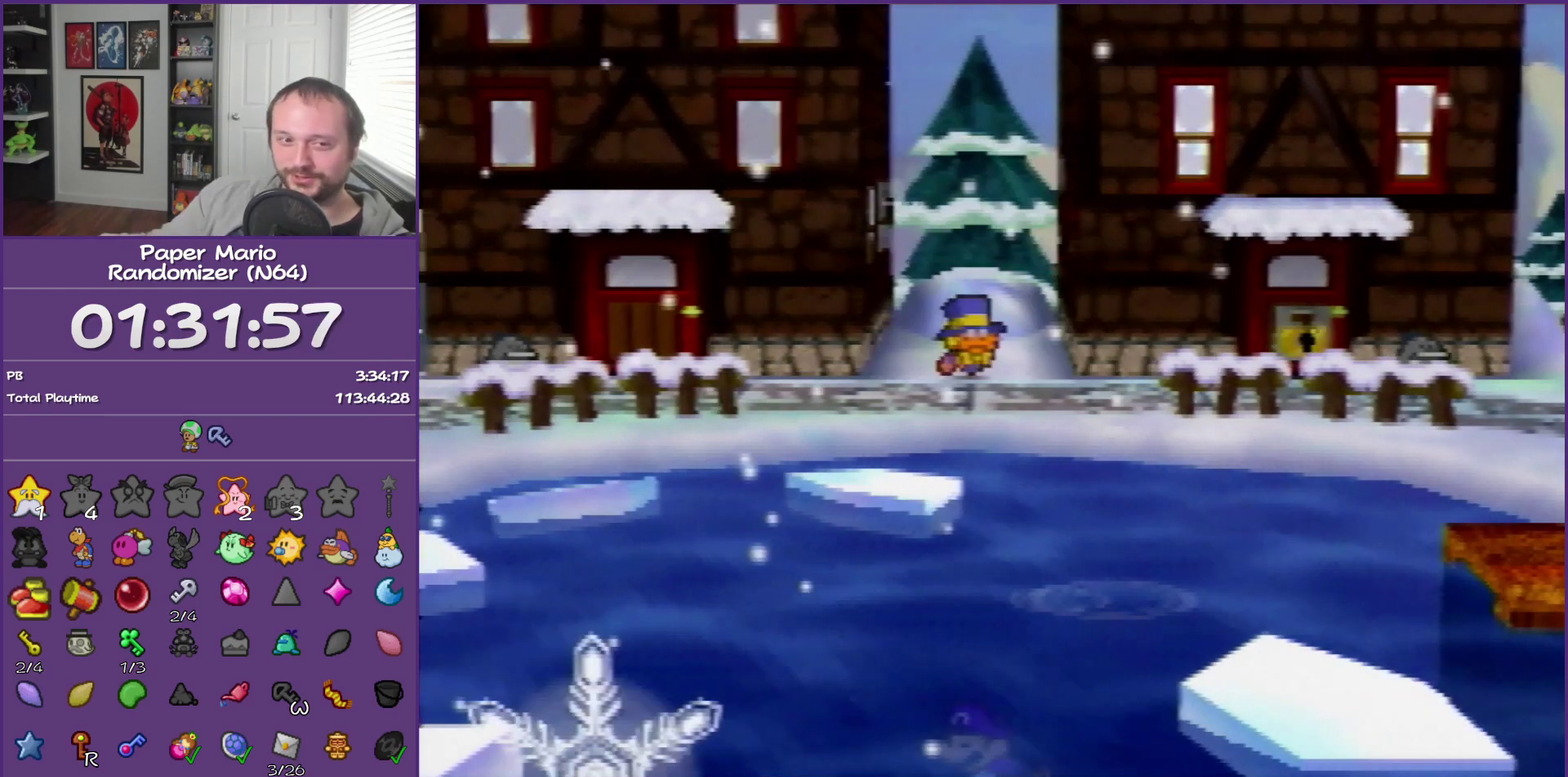
{"buttons": [], "left_stick": "right"}
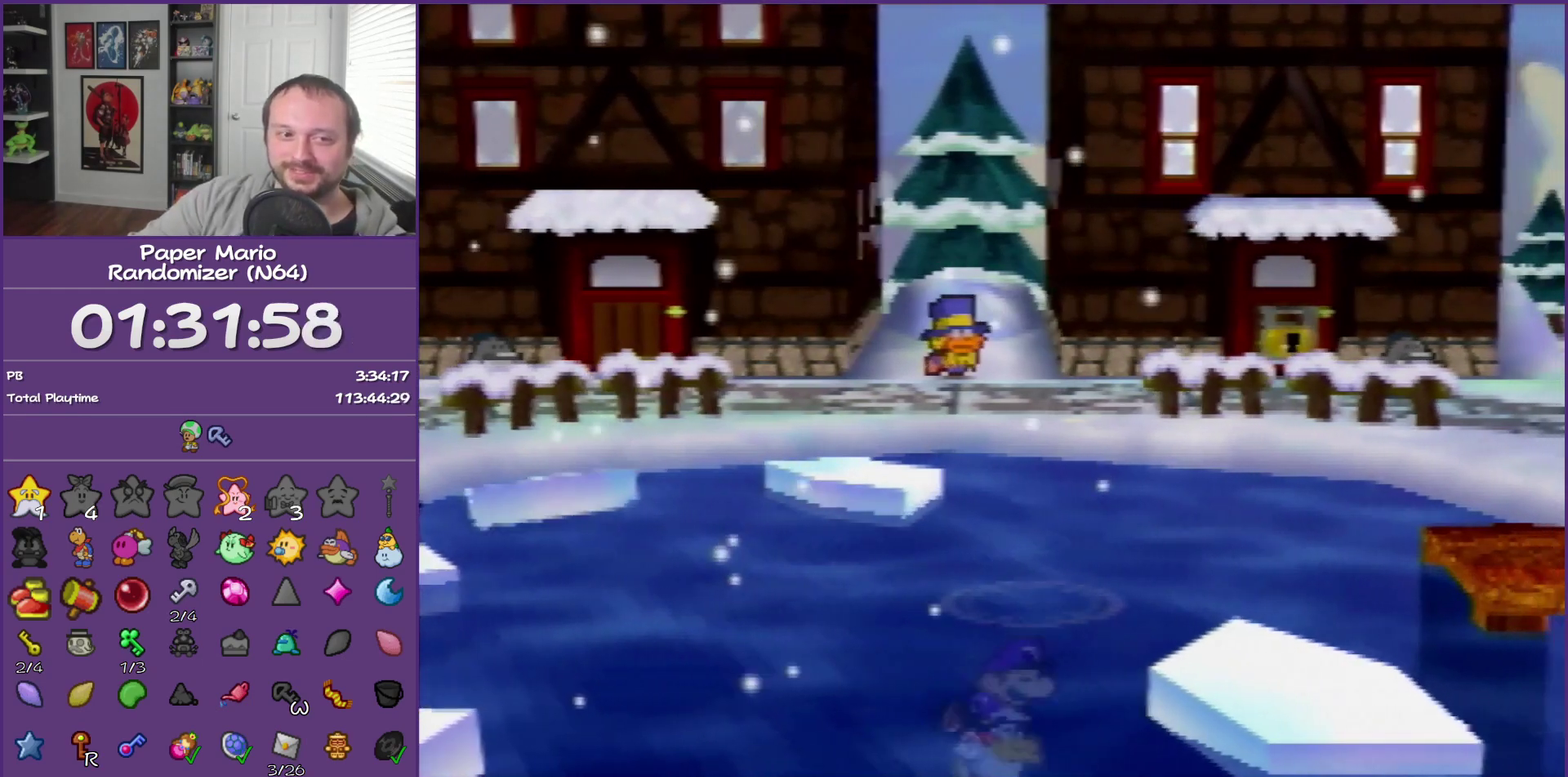
{"buttons": [], "left_stick": "right"}
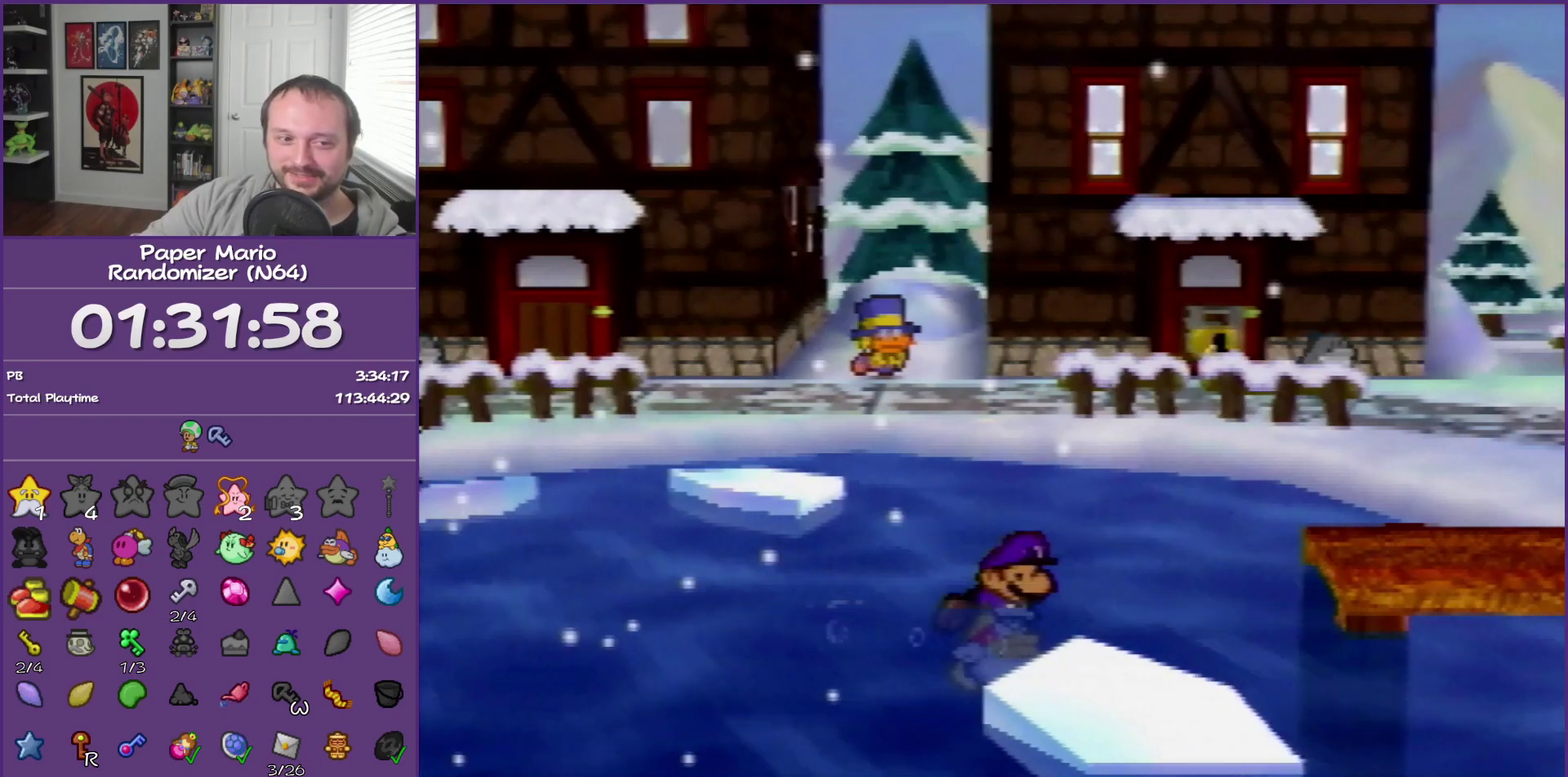
{"buttons": [], "left_stick": "right"}
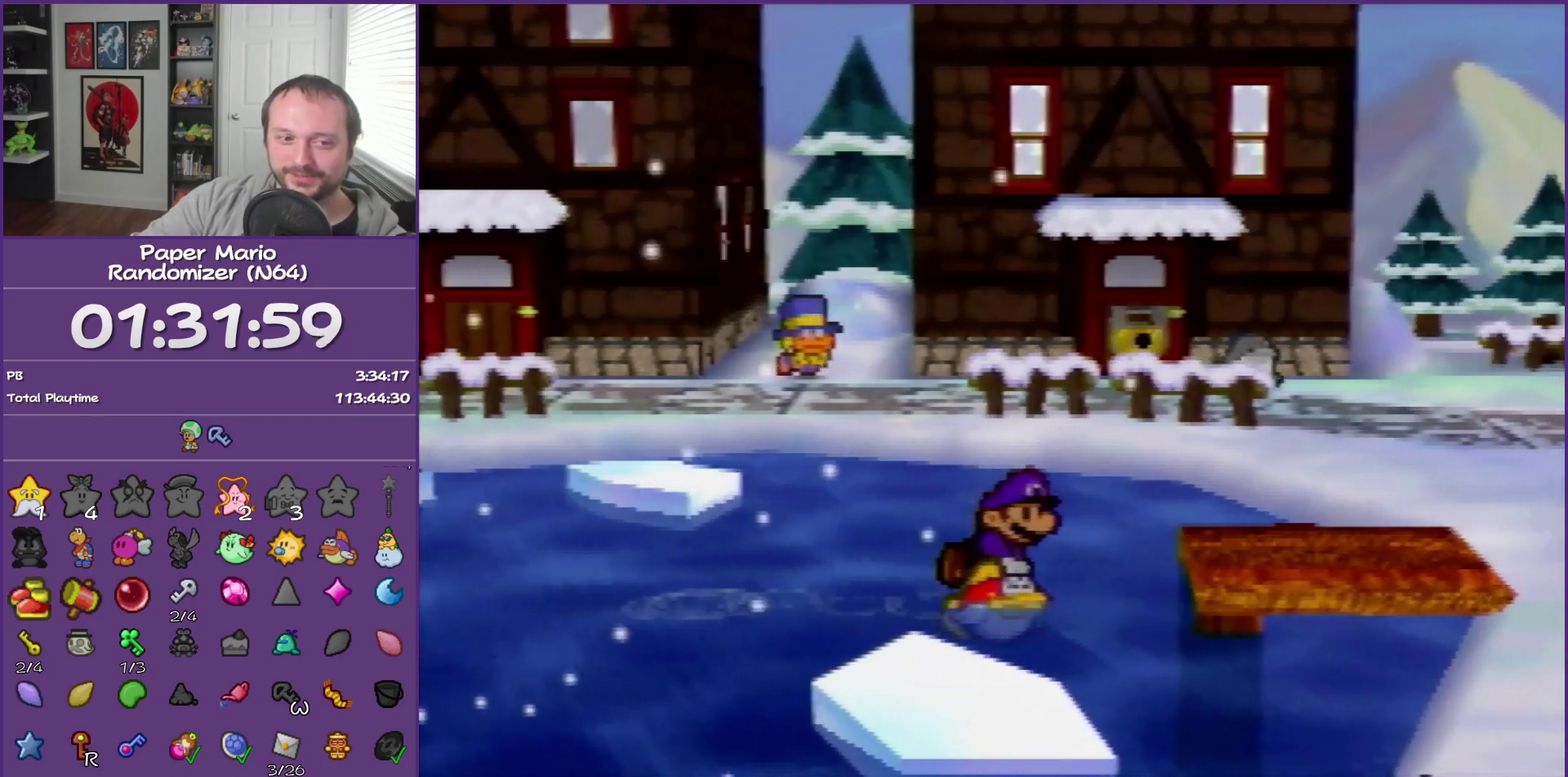
{"buttons": [], "left_stick": "center", "events": [[167, "left_stick", "center"]]}
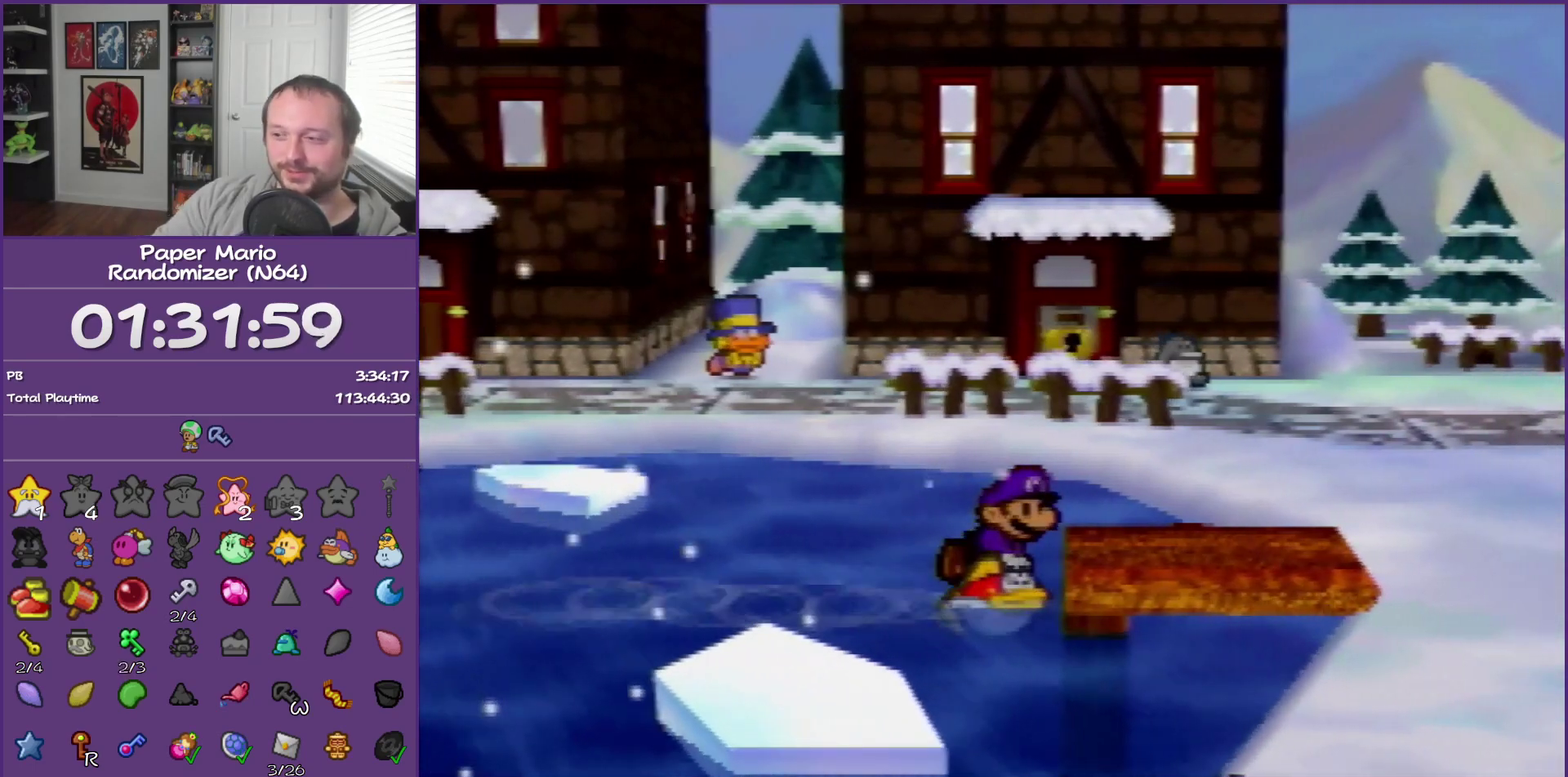
{"buttons": [], "left_stick": "right", "events": [[383, "left_stick", "right"]]}
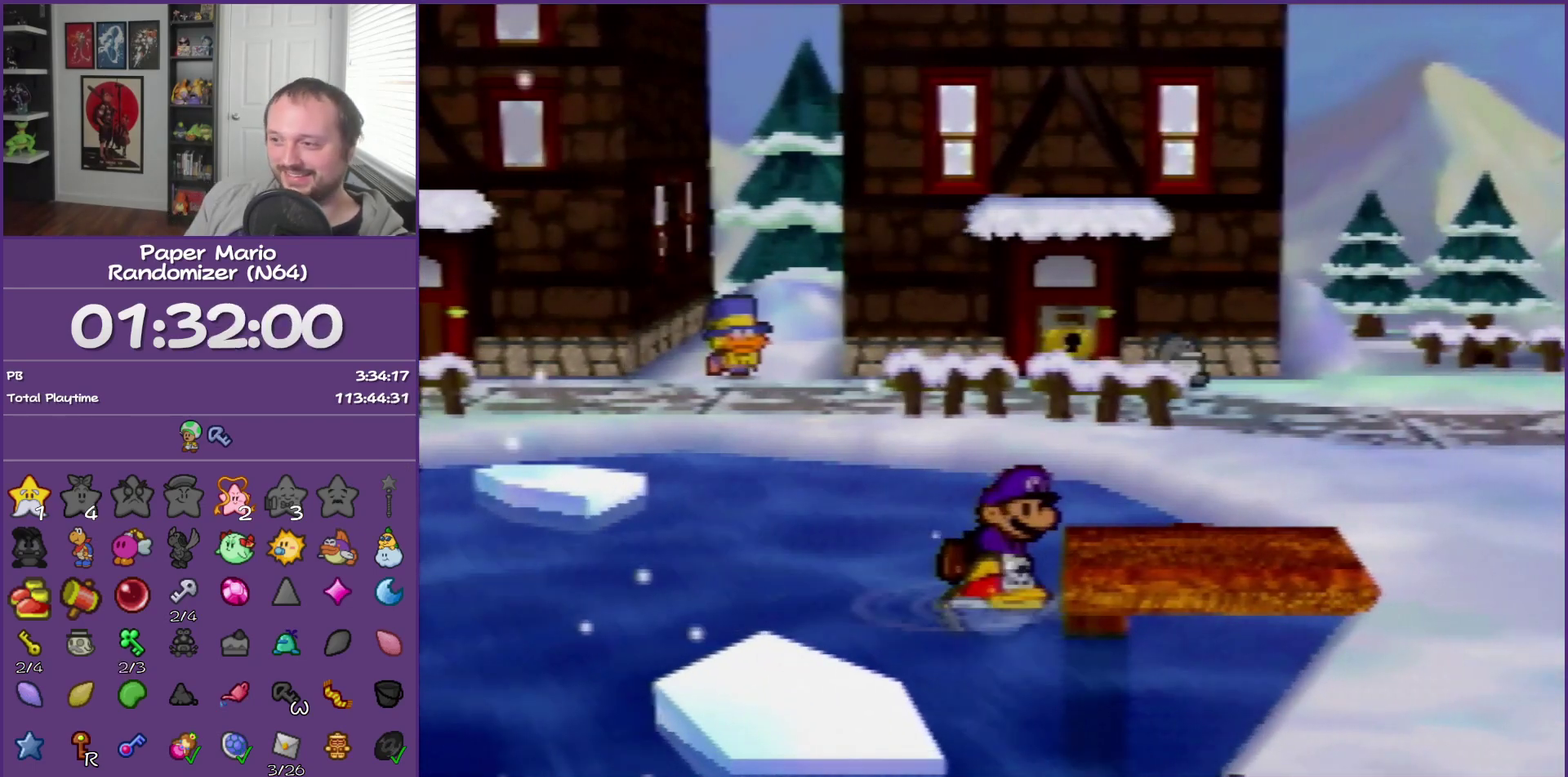
{"buttons": [], "left_stick": "right", "events": [[133, "B", "down"], [267, "B", "up"]]}